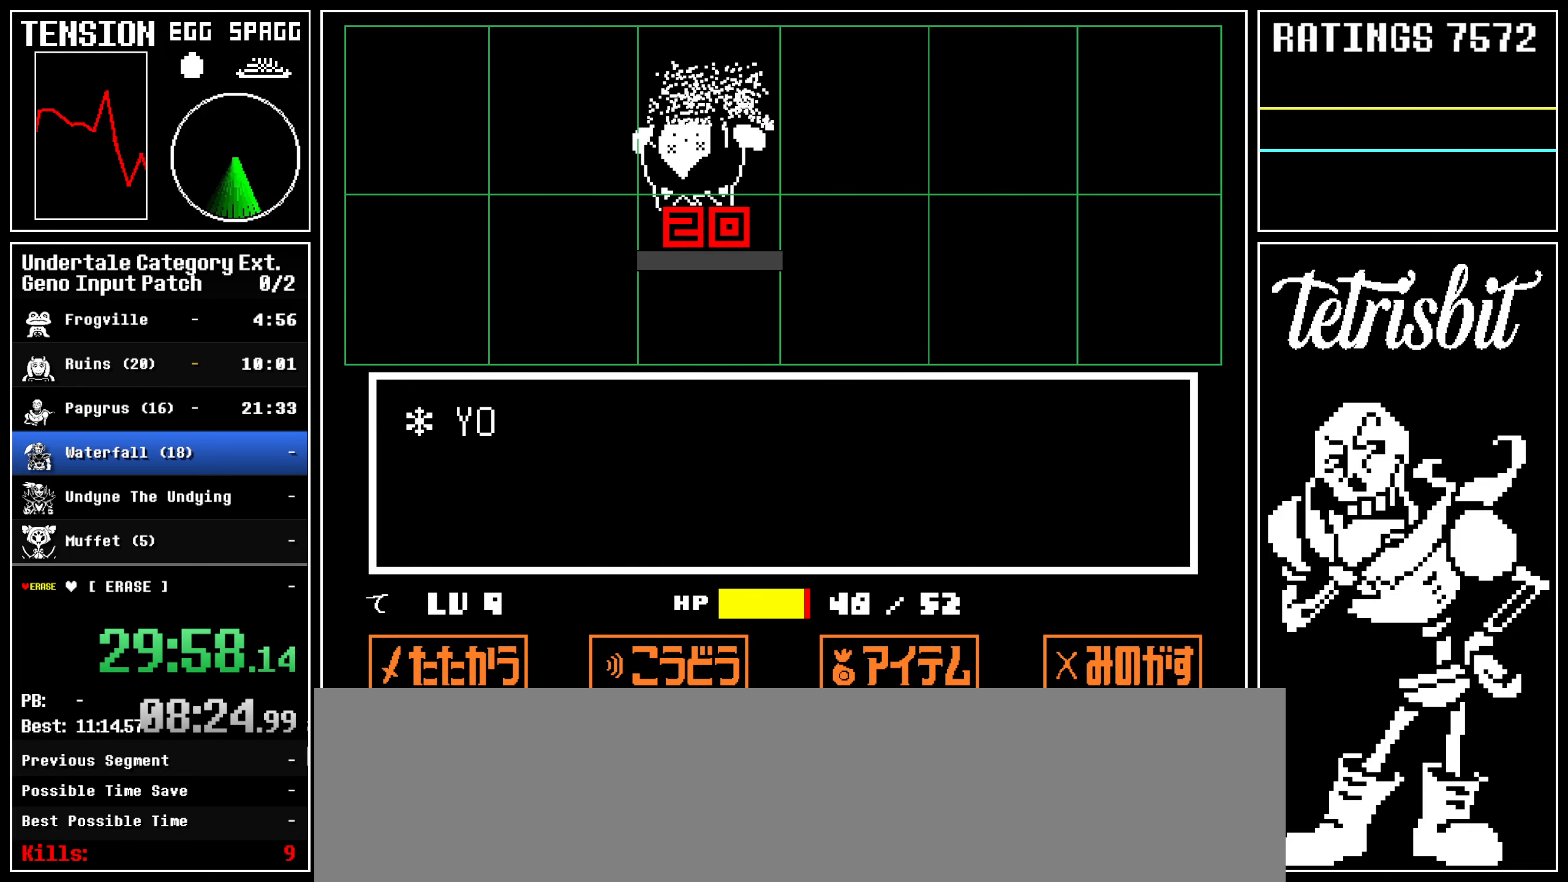
Gameplay with keyboard; each line is a JSON object with the keys held at the frame after it. "events" lists presses ("down") and releases ("up") of "alt", "c", "ctrl", "down", "left", "return", "right", "shift", "space", "up" and "z" between this image and that frame as [ms after this image, input, new state], when the widget could be followed in between; "x" appears only as held states. No other keys are recorded. Mouse input is not recorded.
{"keys": ["return", "right", "up"], "events": [[483, "return", "down"]]}
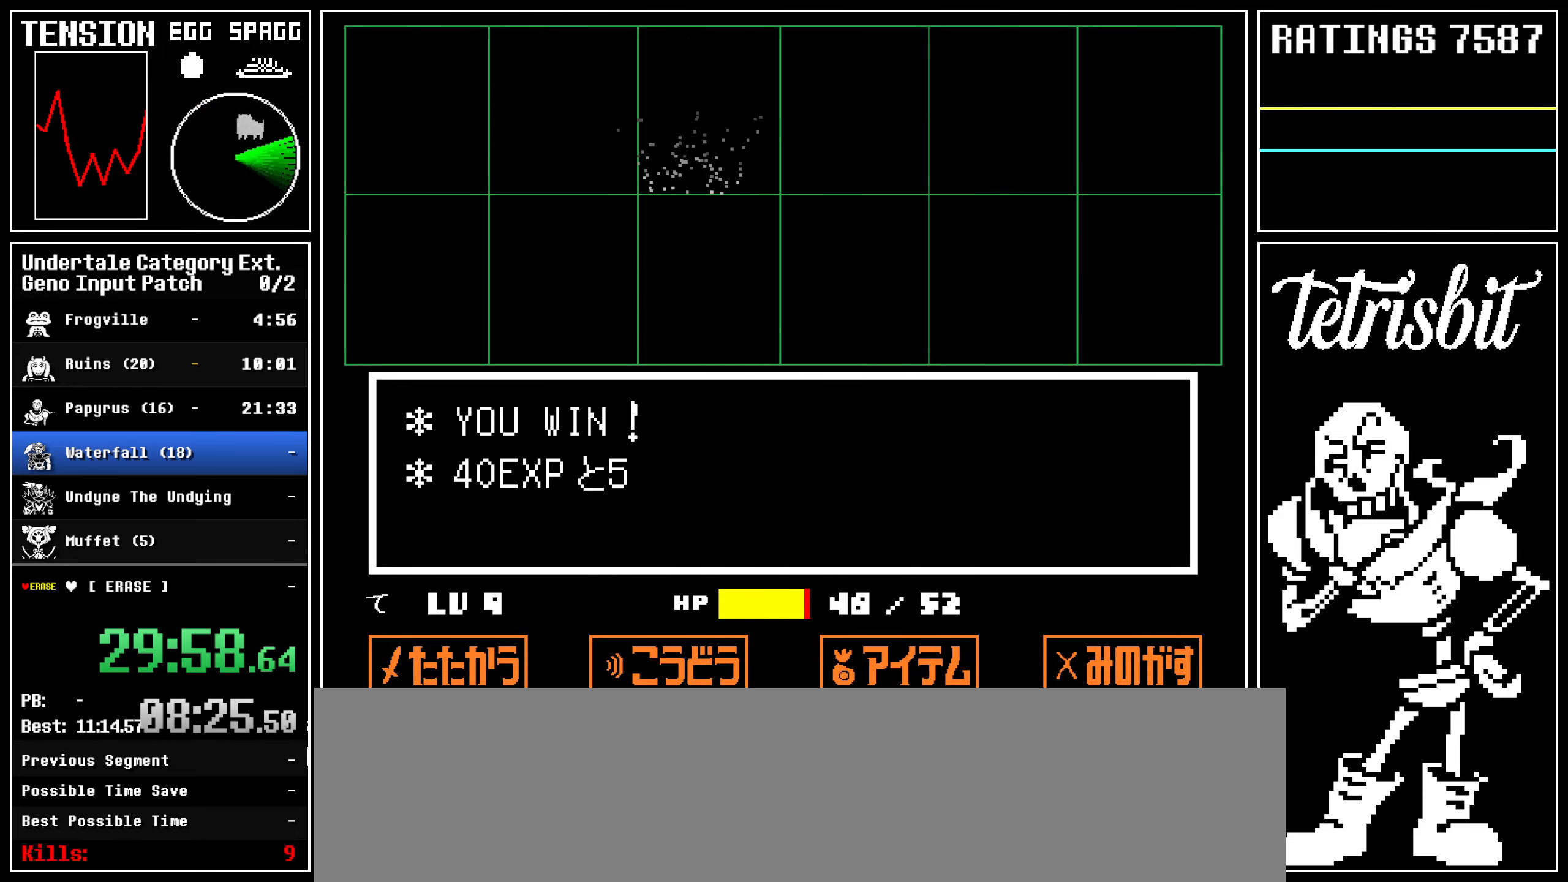
{"keys": ["return", "right", "up"], "events": []}
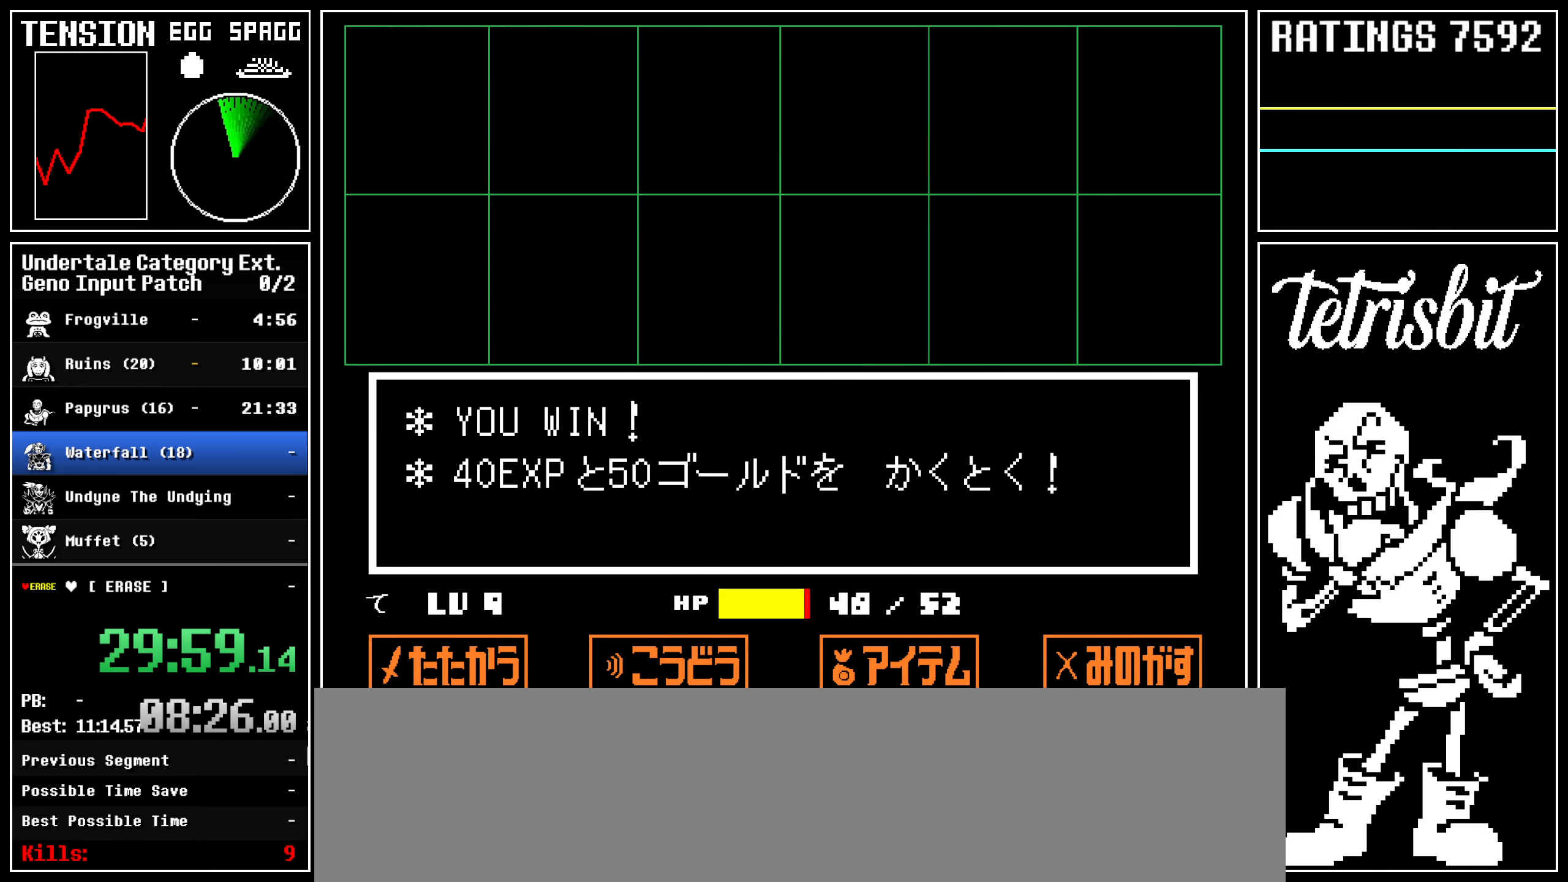
{"keys": ["down", "return", "right", "up"], "events": [[483, "down", "down"]]}
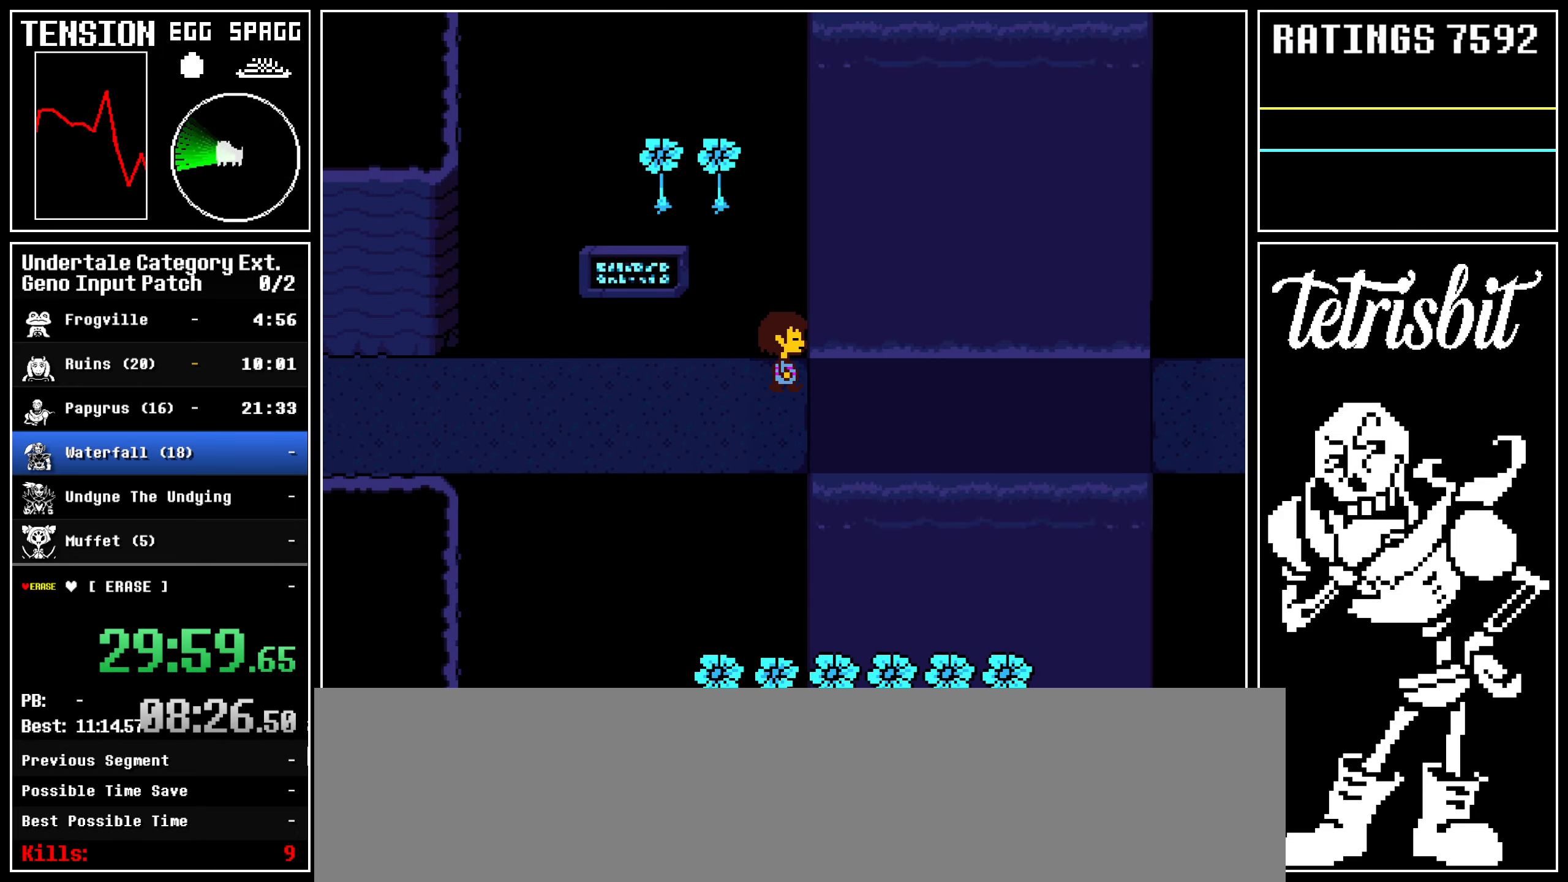
{"keys": ["down", "return", "right", "up"], "events": []}
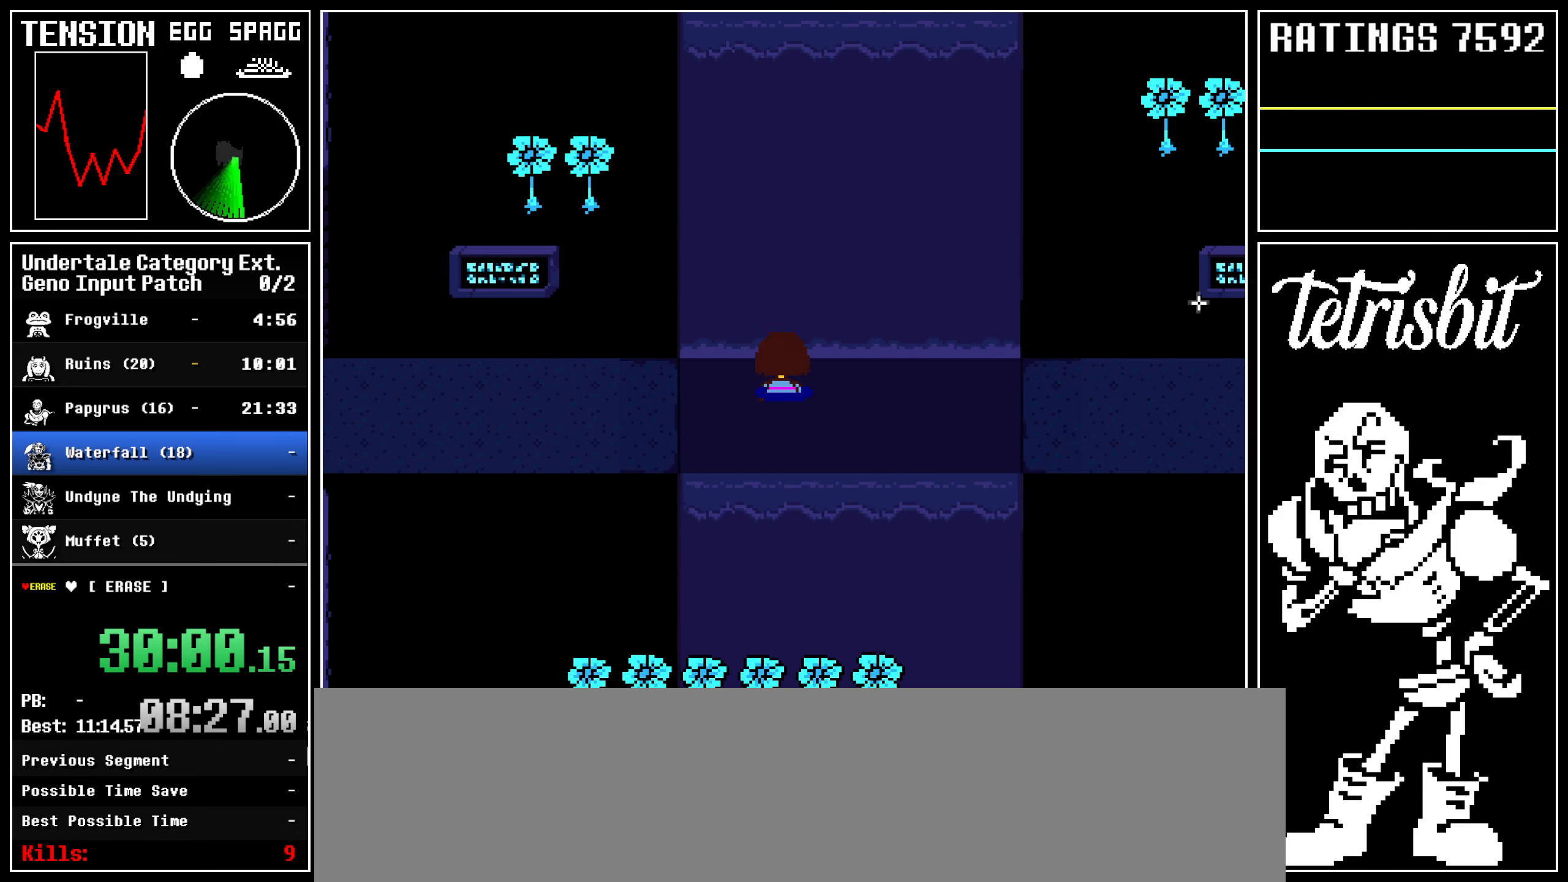
{"keys": ["down", "return", "right", "up"], "events": []}
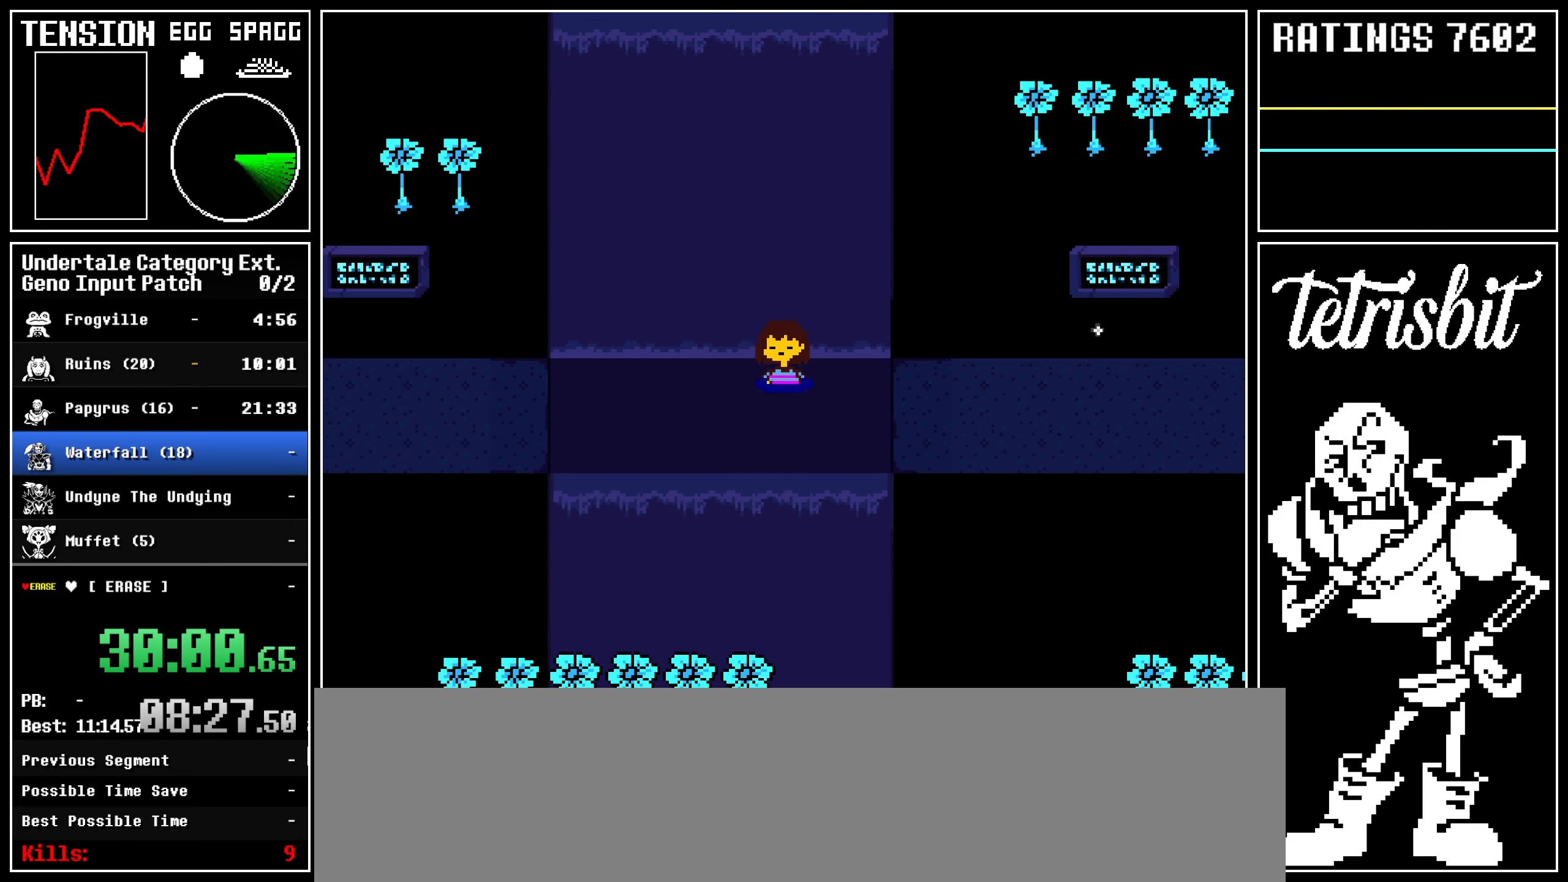
{"keys": ["down", "return", "right", "up"], "events": []}
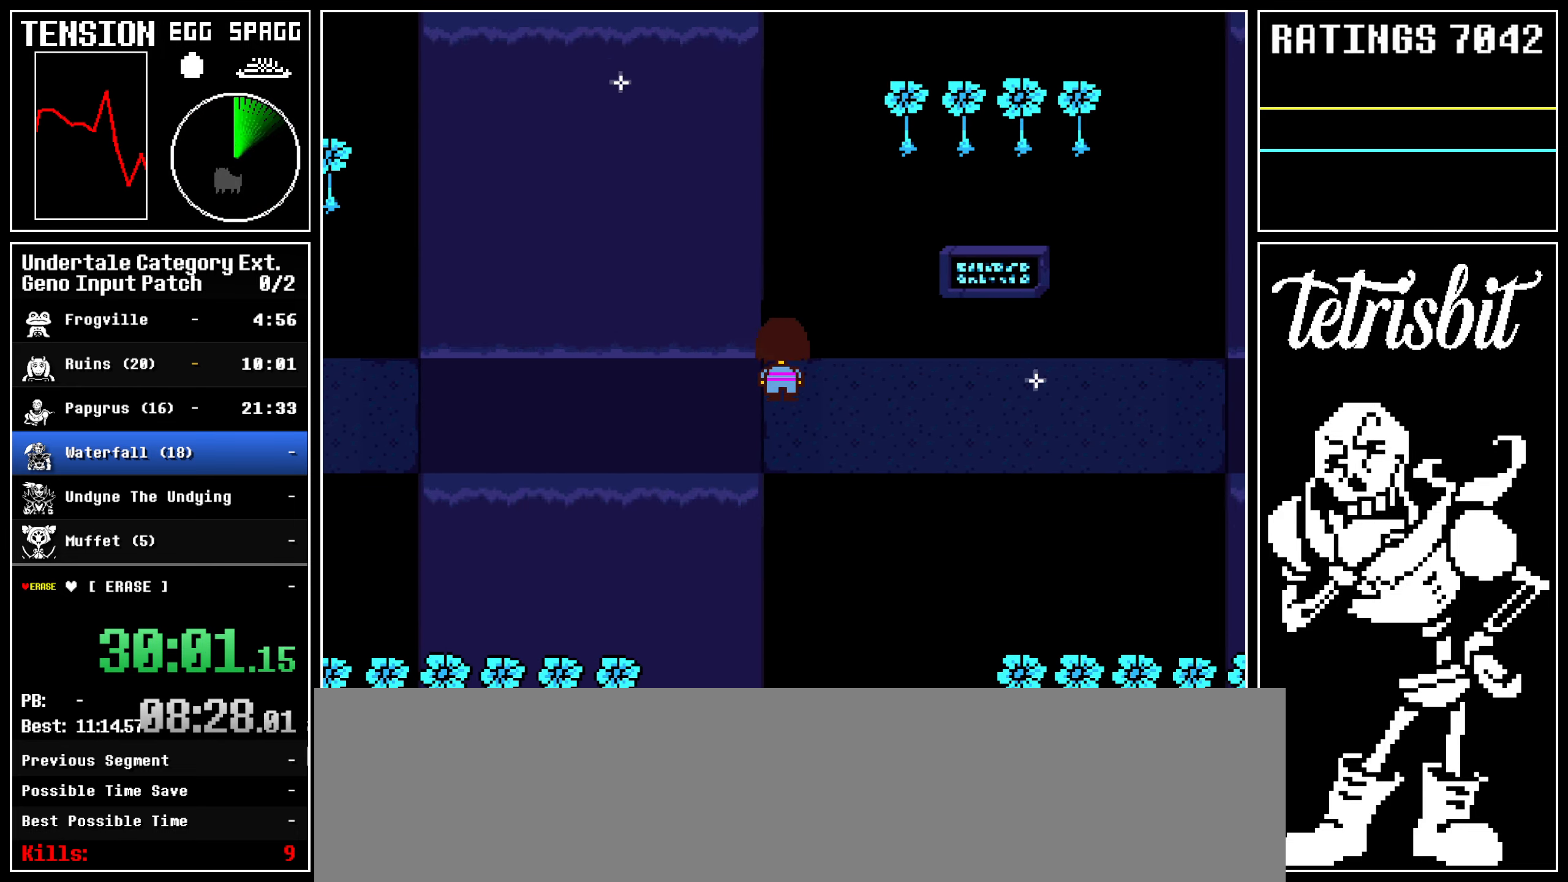
{"keys": ["down", "return", "right", "up"], "events": []}
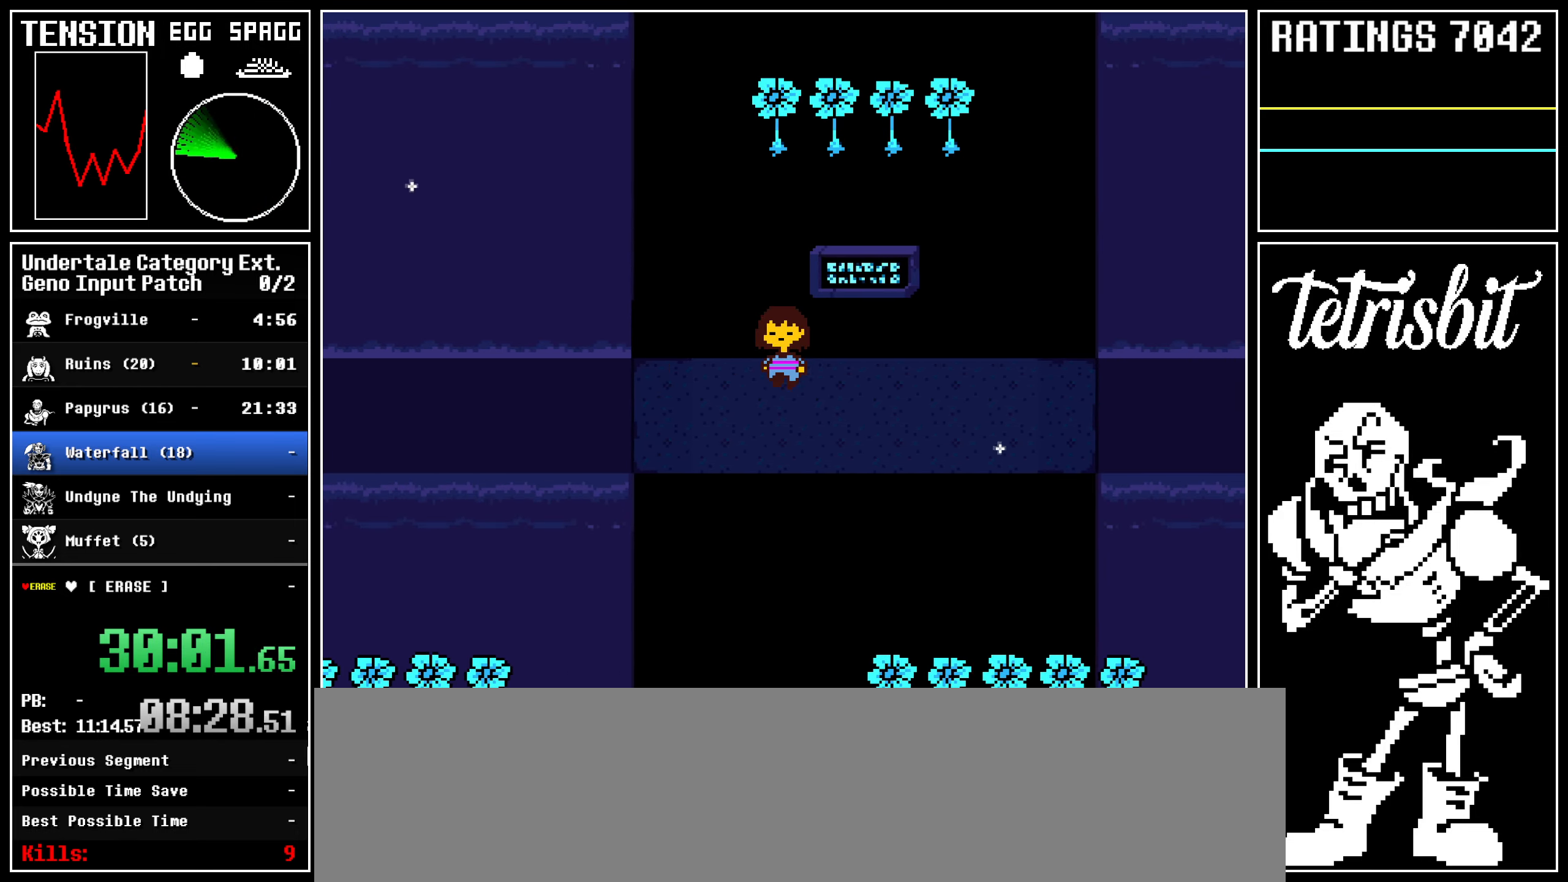
{"keys": ["down", "return", "right", "up"], "events": []}
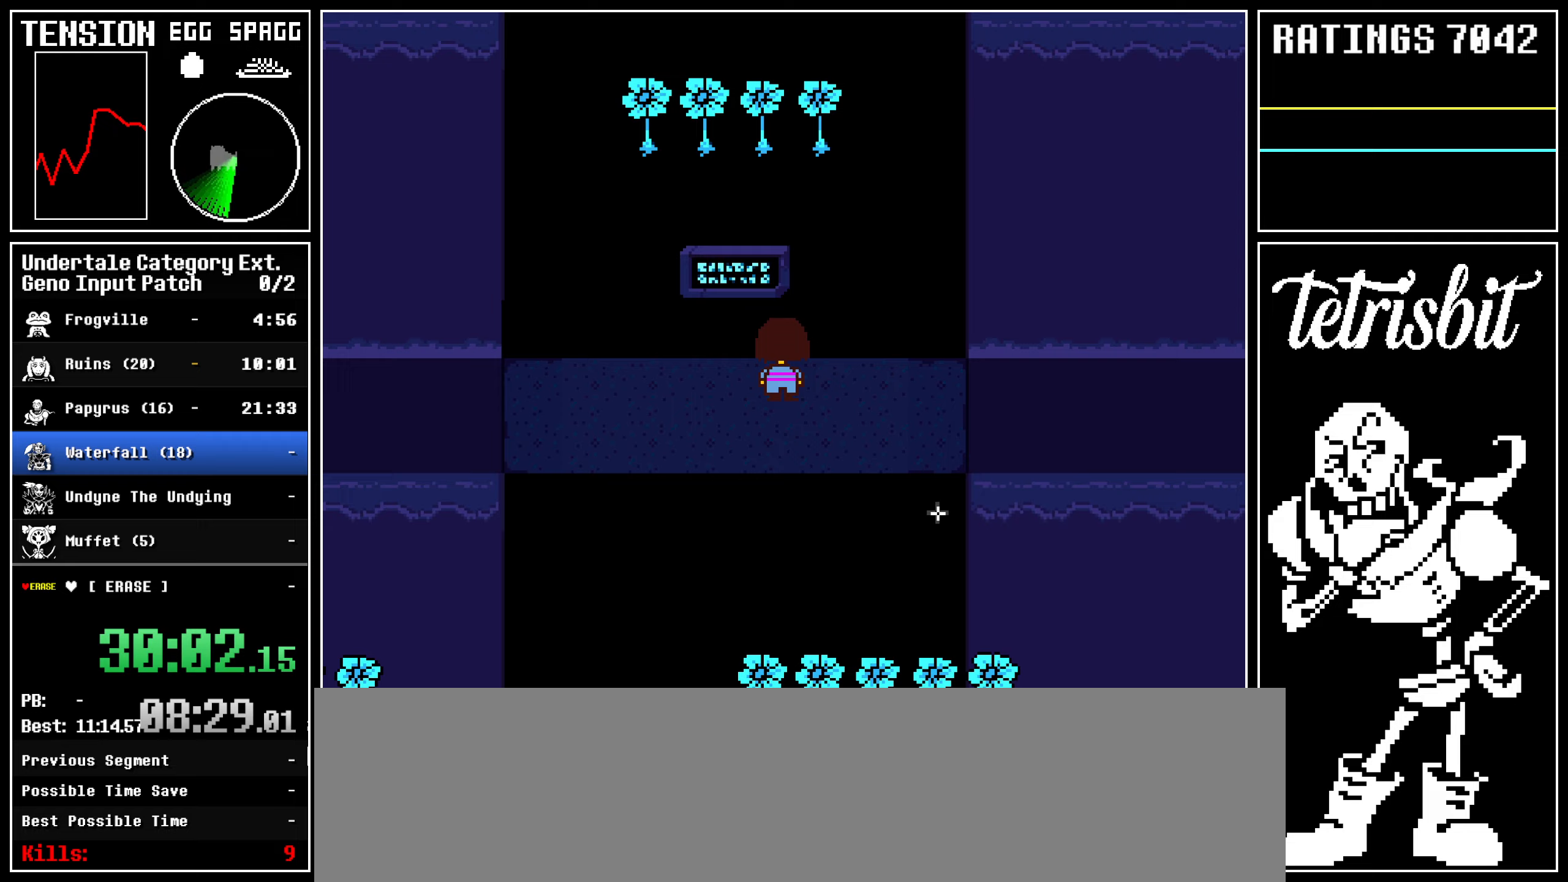
{"keys": ["down", "return", "right", "up"], "events": []}
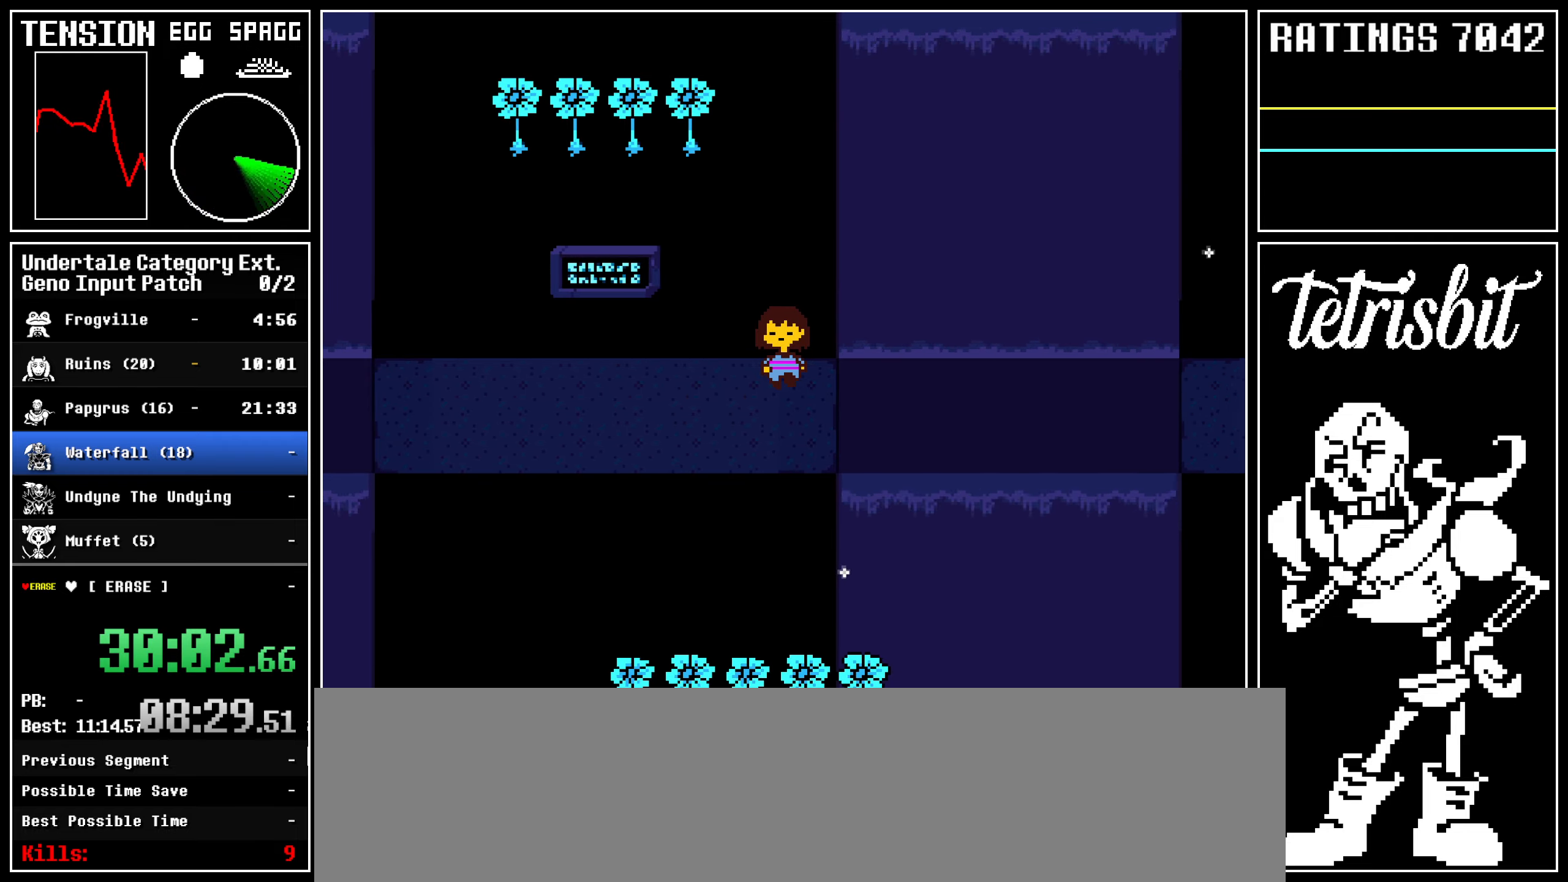
{"keys": ["down", "return", "right", "up"], "events": []}
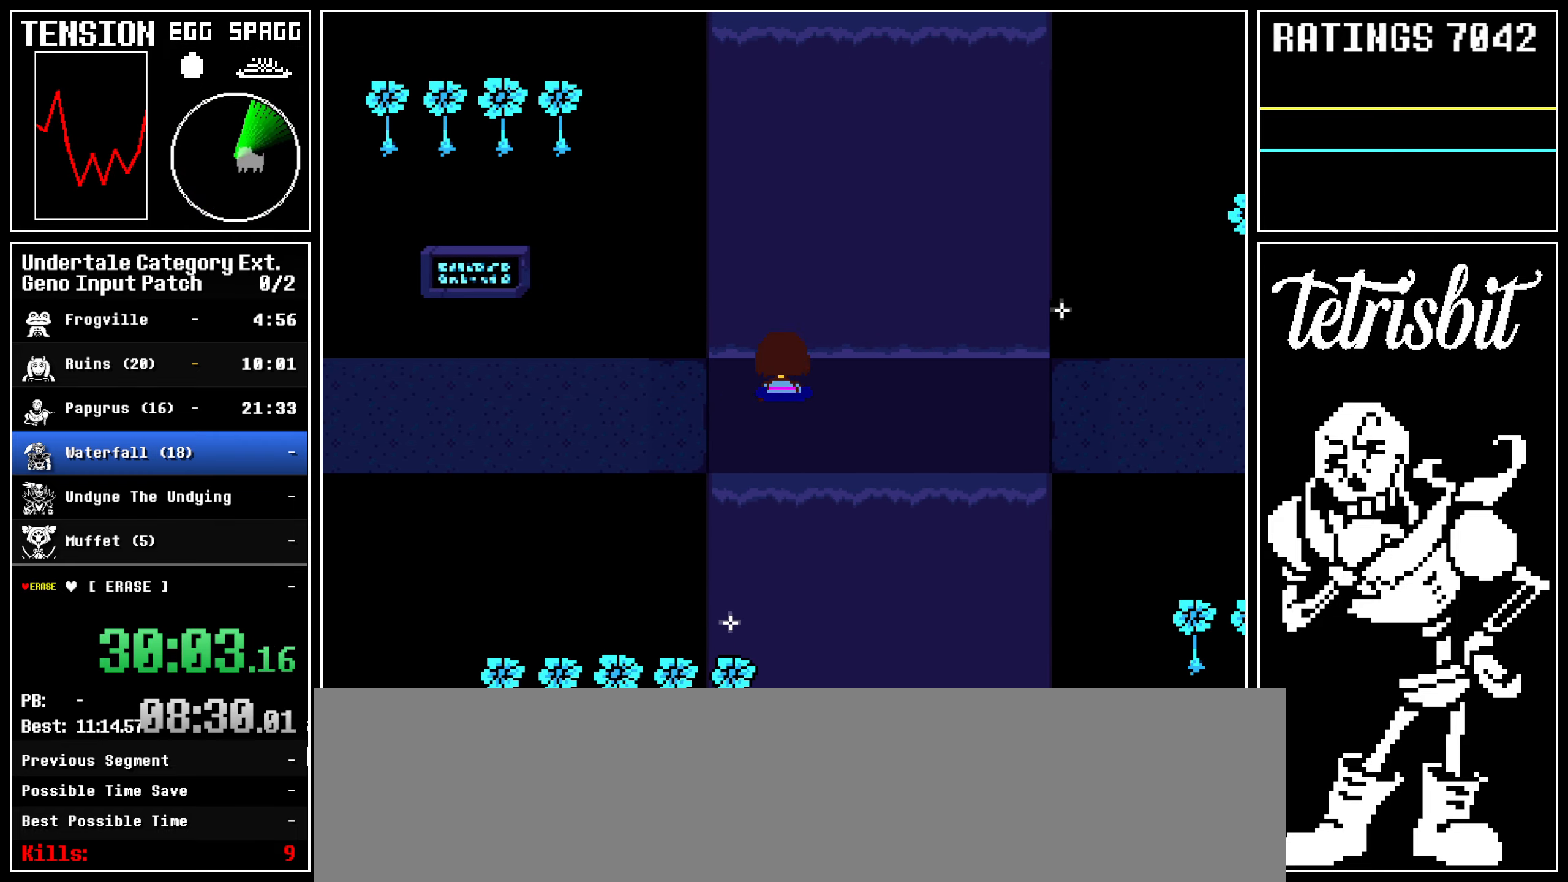
{"keys": ["down", "return", "right", "up"], "events": []}
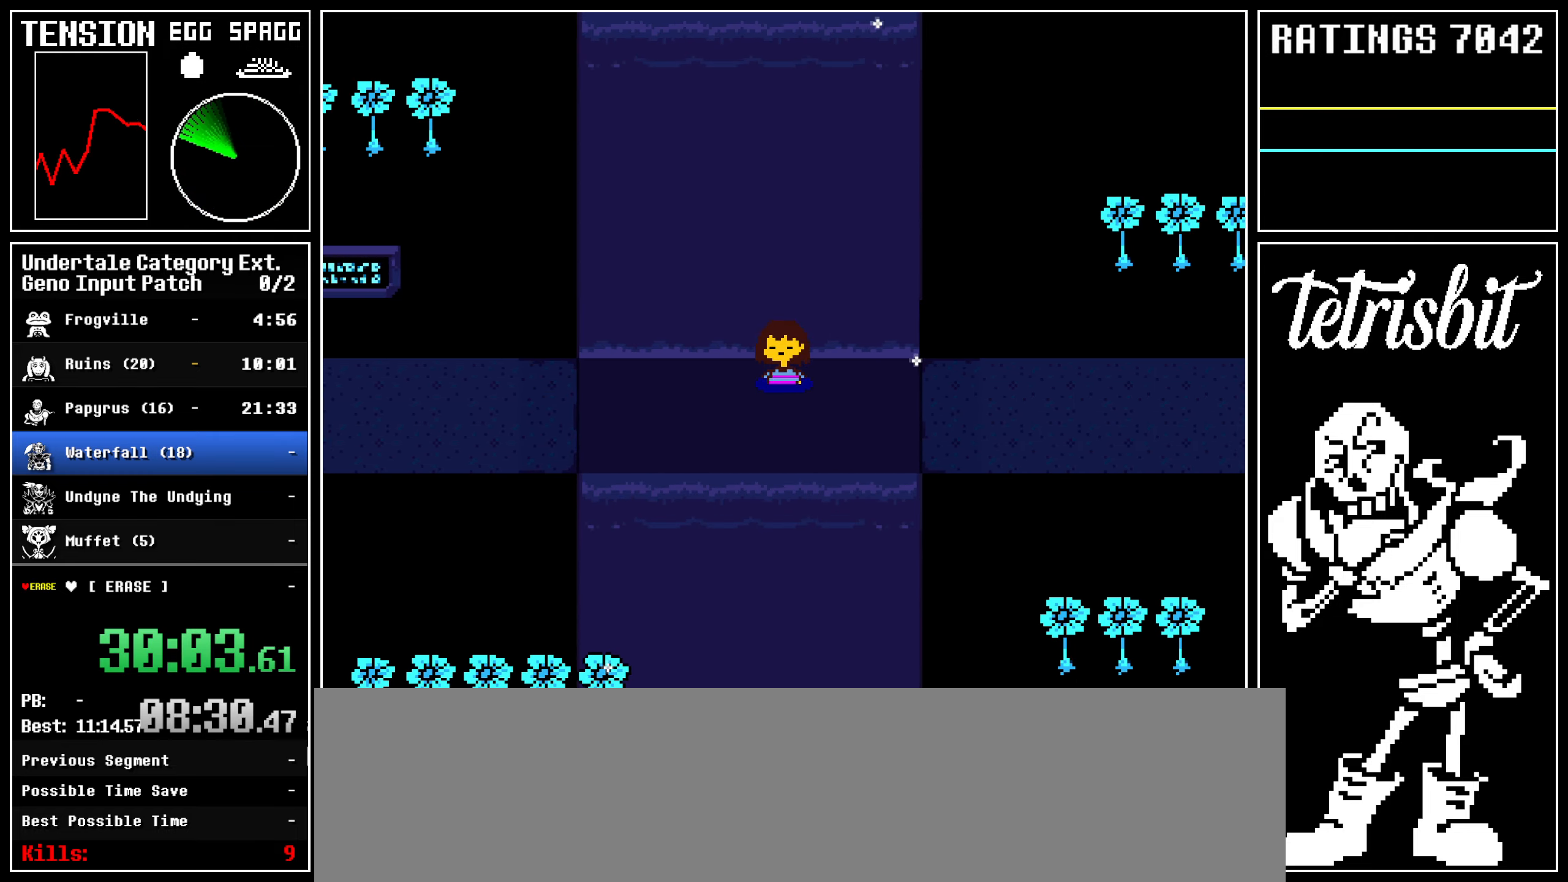
{"keys": ["down", "return", "right", "up"], "events": []}
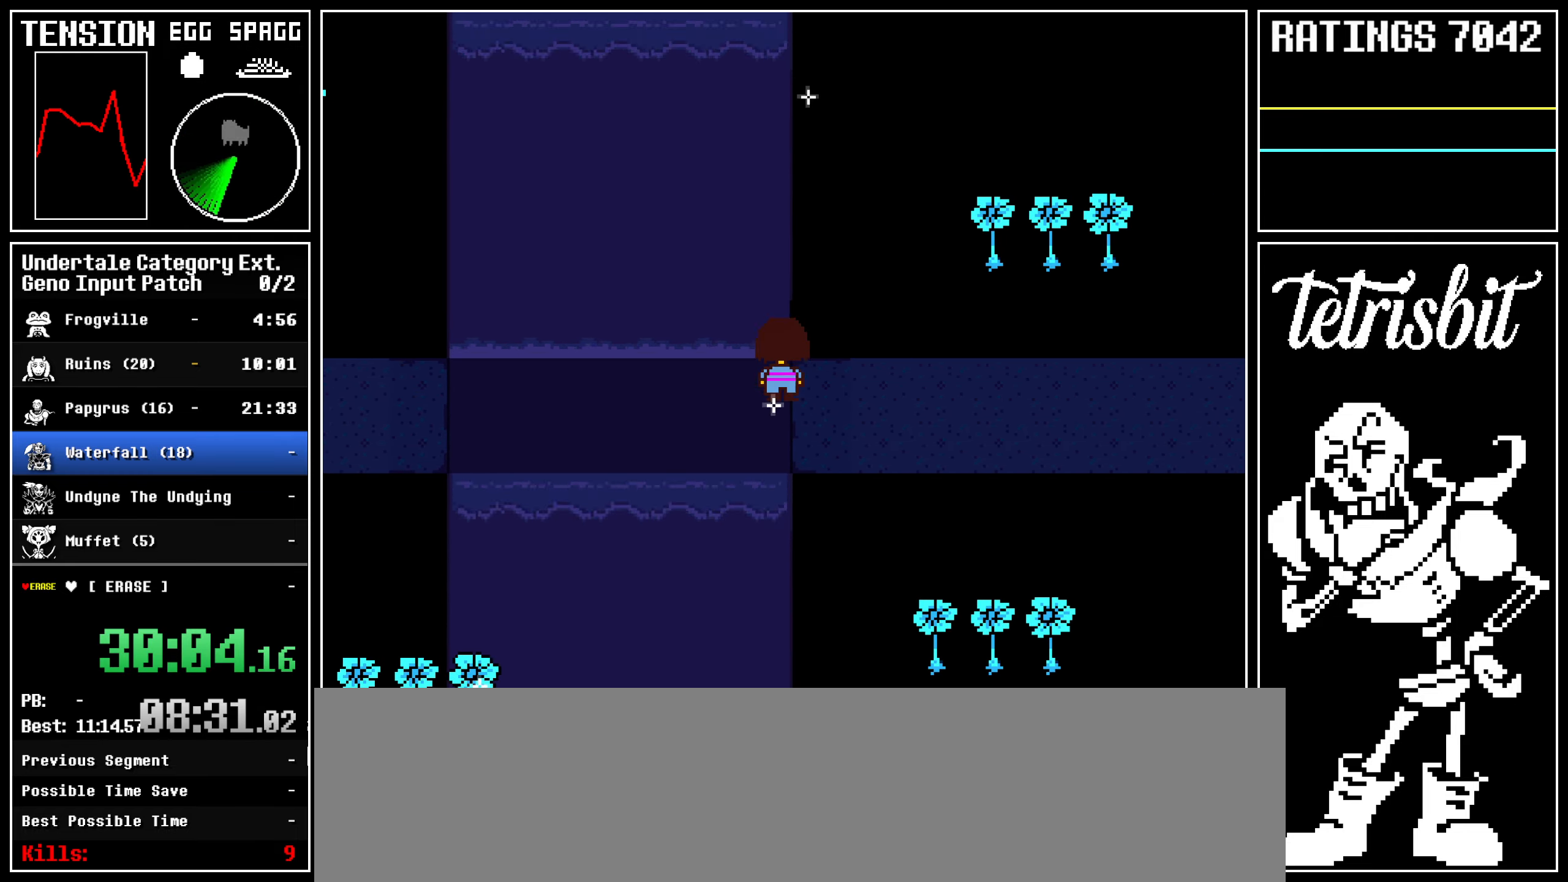
{"keys": ["down", "return", "right", "up"], "events": []}
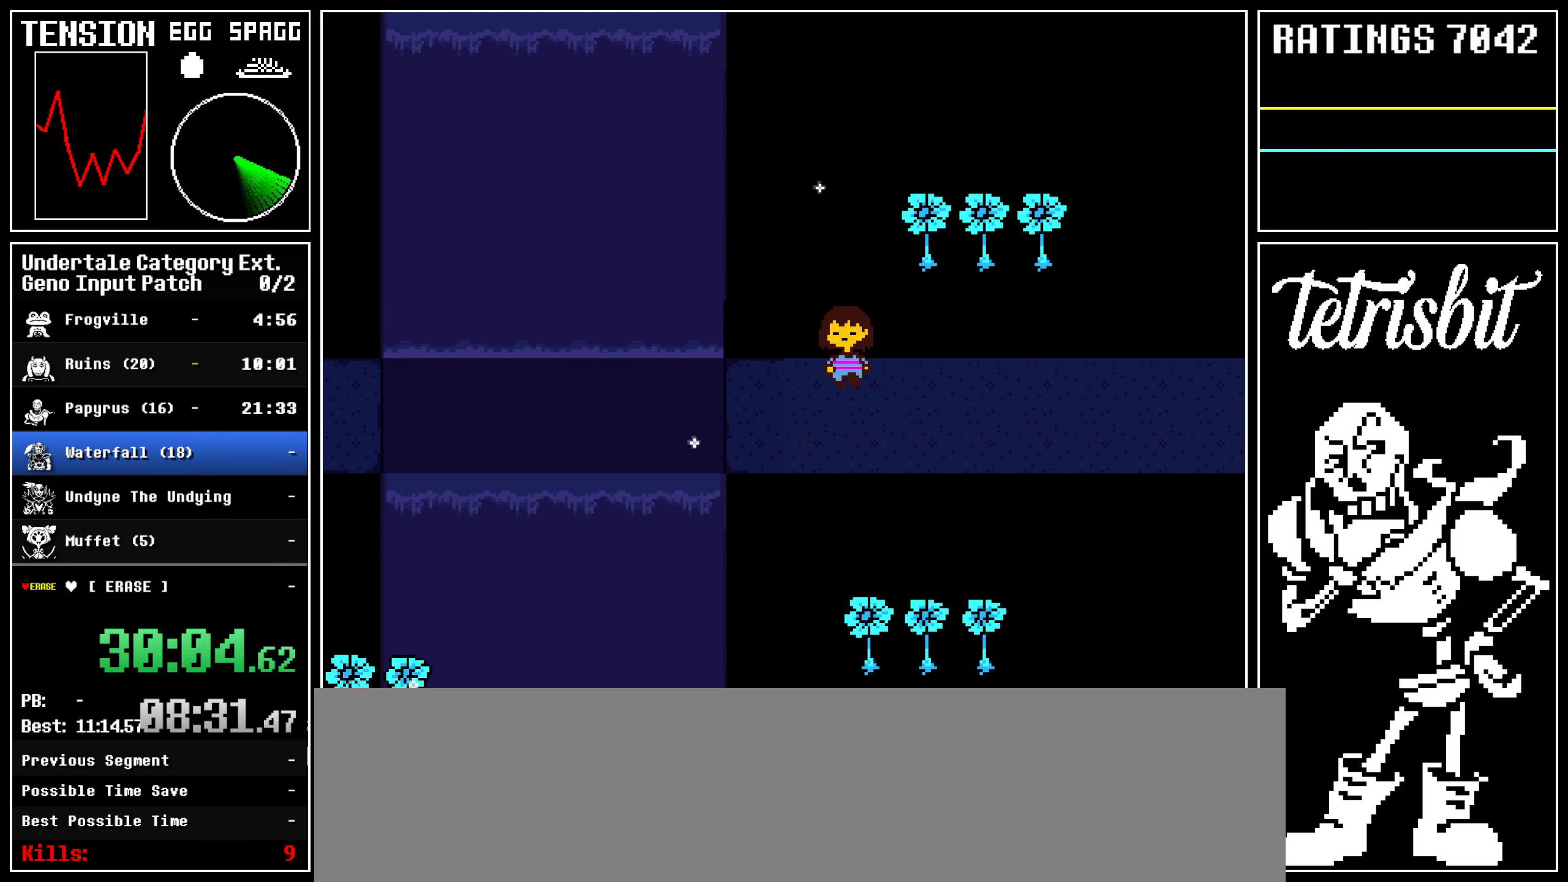
{"keys": ["down", "return", "right", "up"], "events": []}
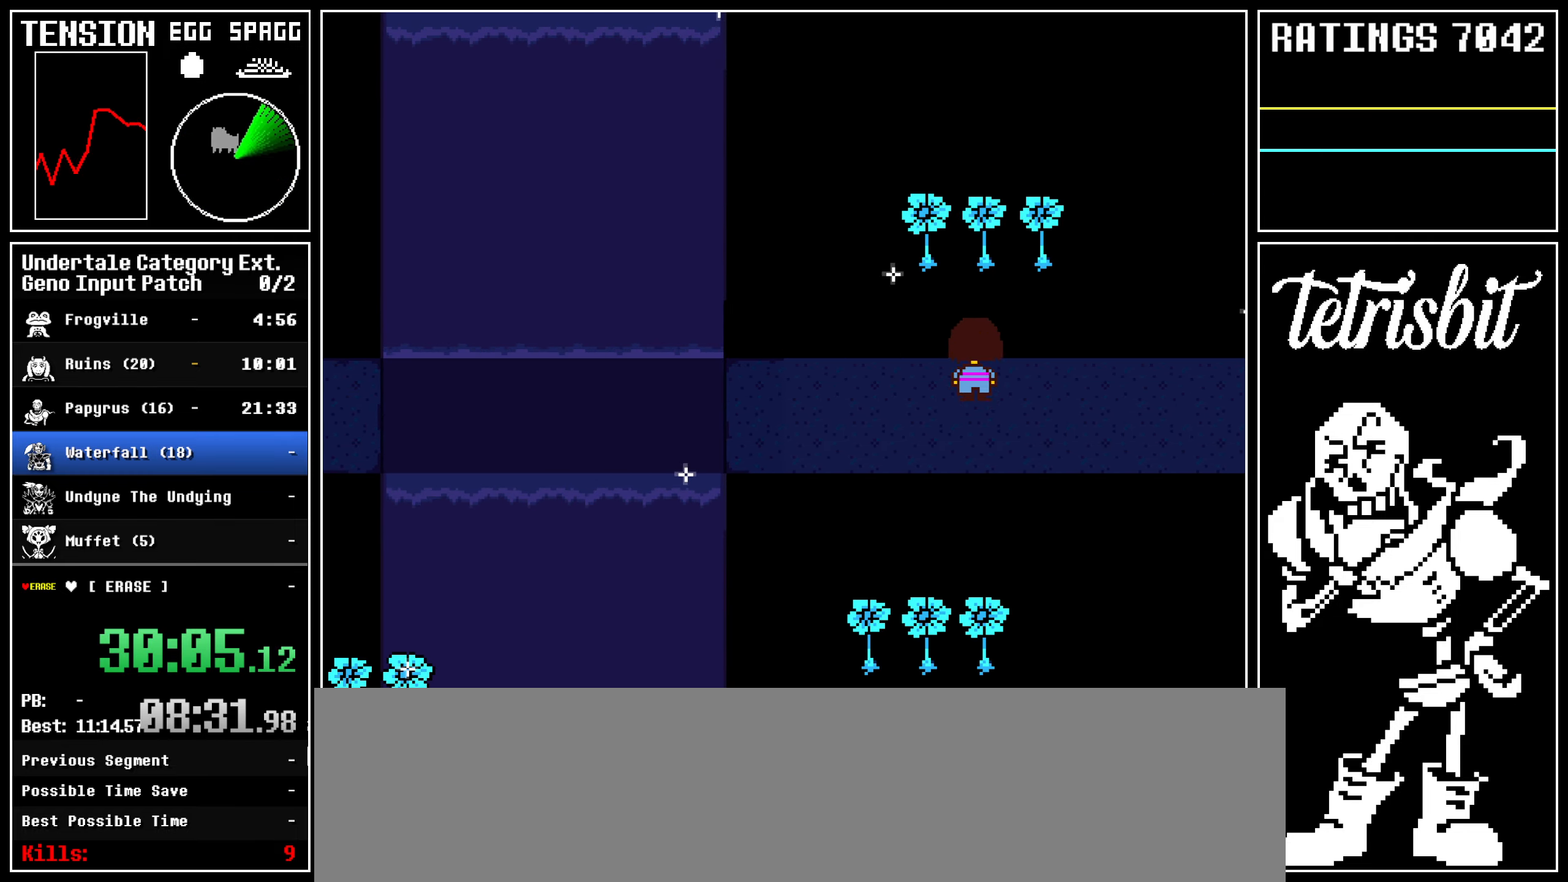
{"keys": ["down", "right", "up"], "events": [[33, "return", "up"]]}
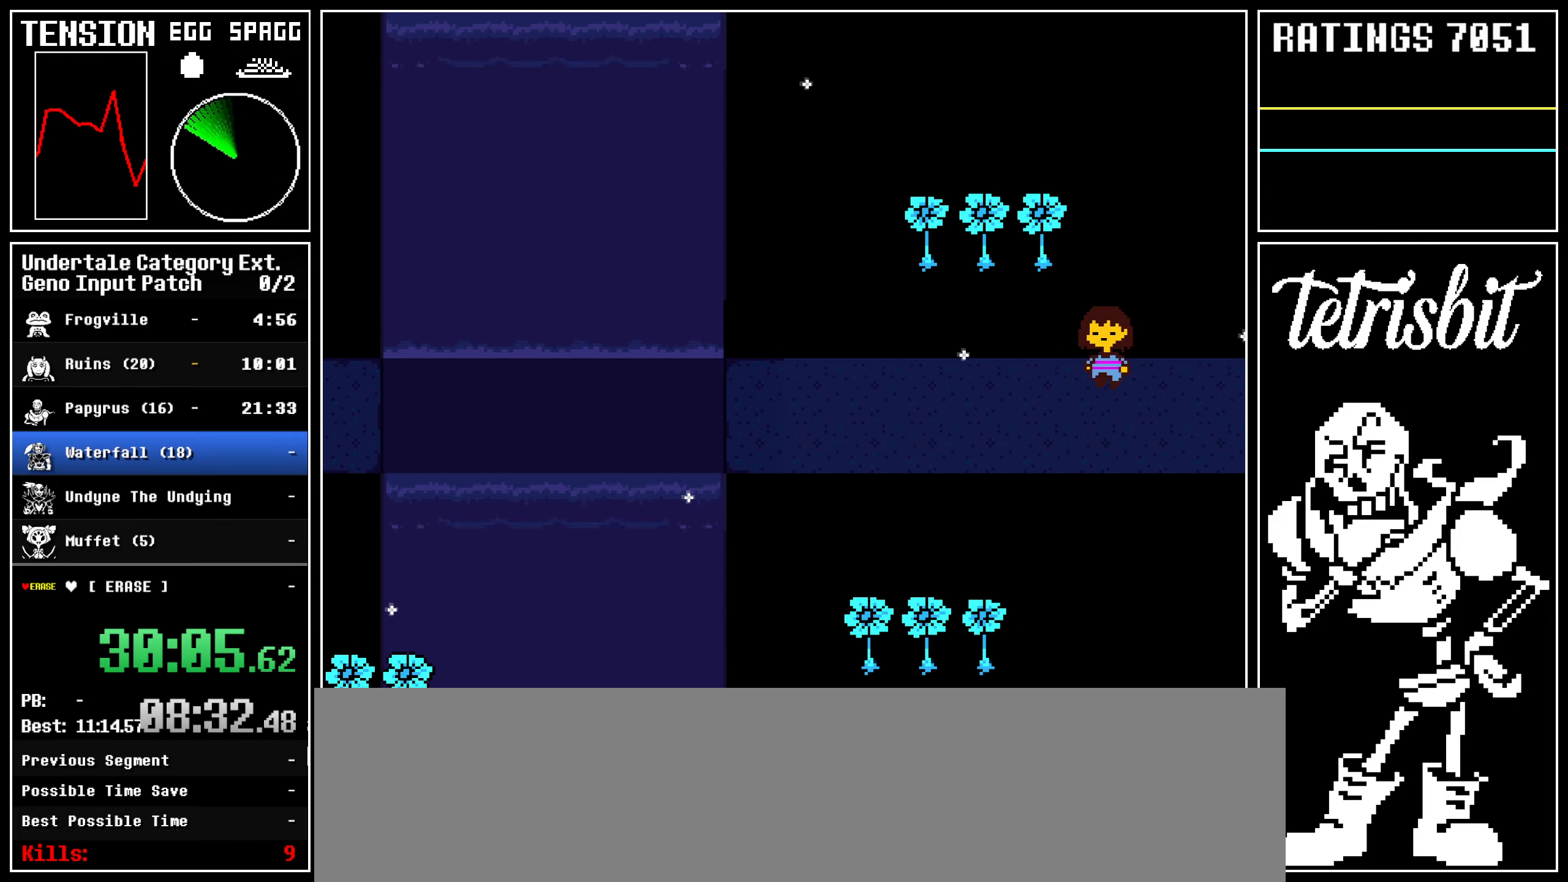
{"keys": ["down", "up"], "events": [[83, "right", "up"]]}
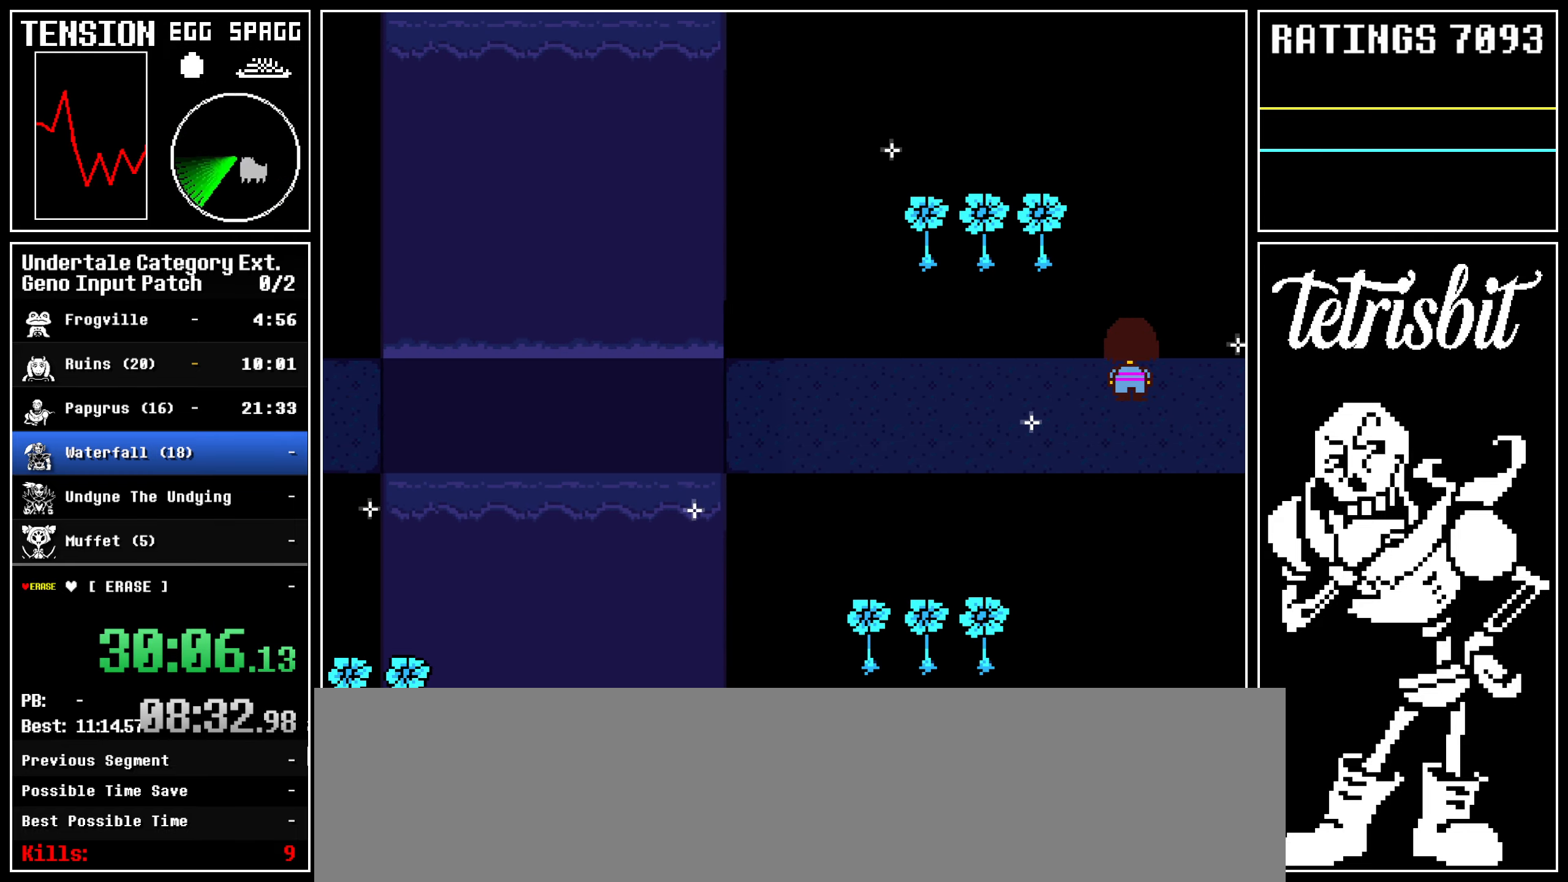
{"keys": ["down", "up"], "events": [[250, "right", "down"], [300, "right", "up"]]}
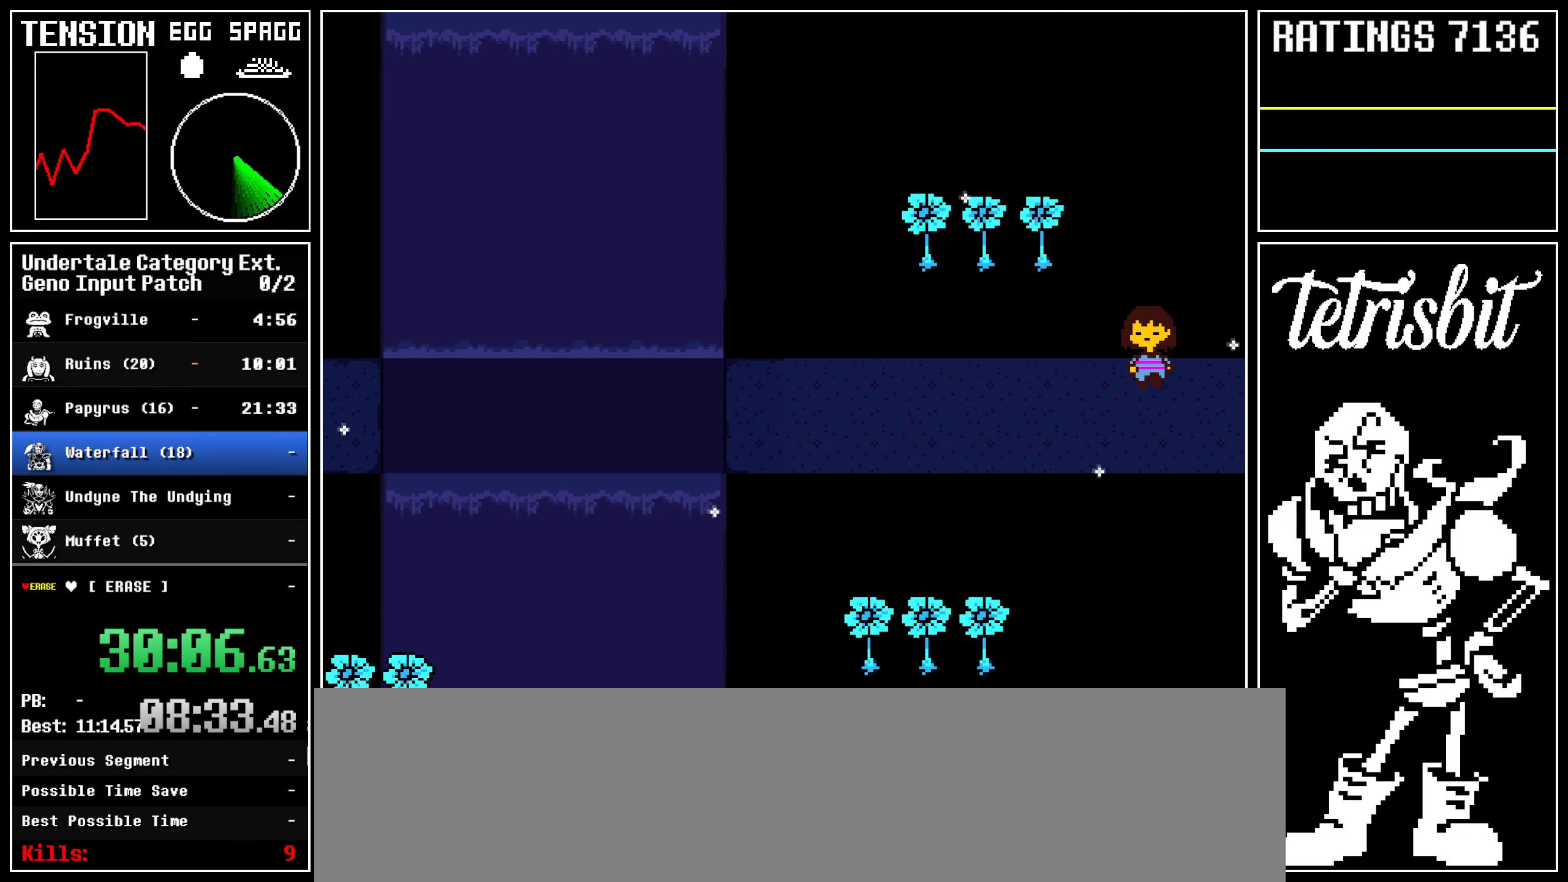
{"keys": ["down", "up"], "events": []}
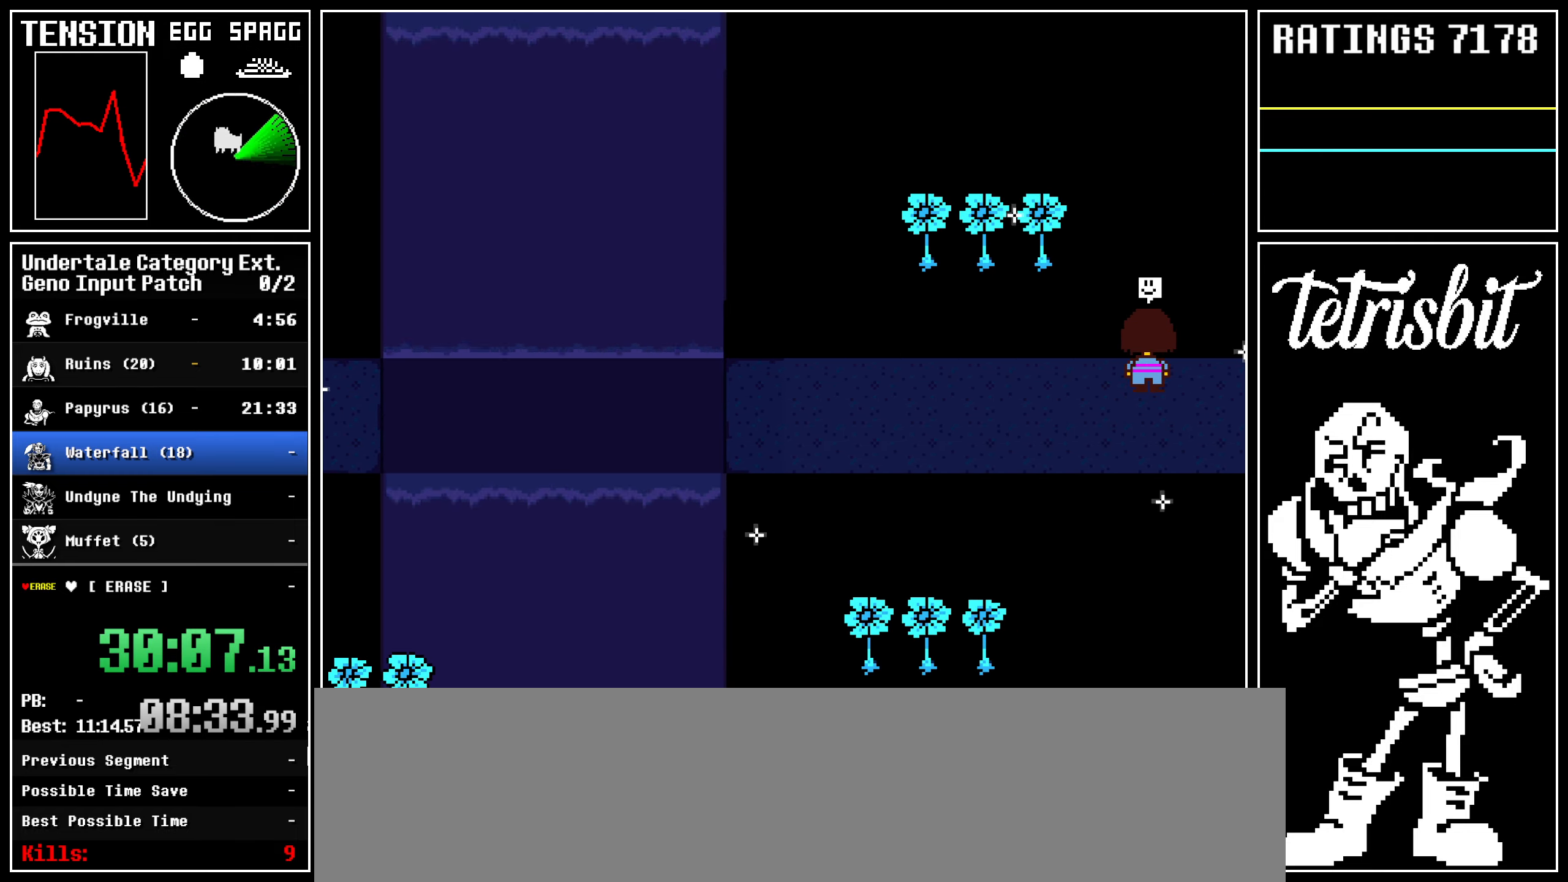
{"keys": ["down", "up"], "events": []}
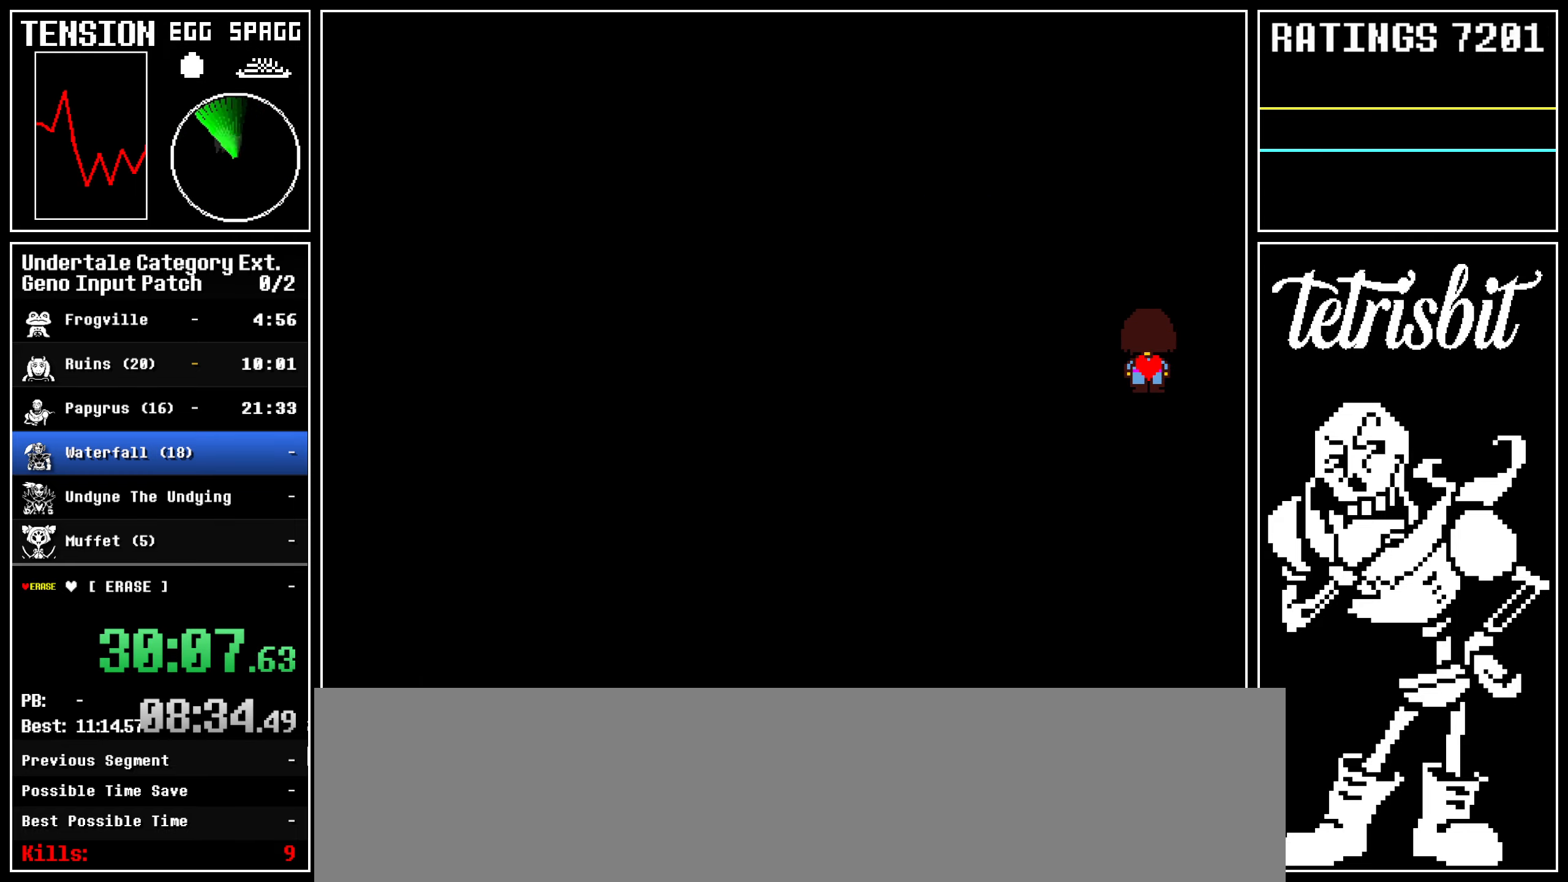
{"keys": [], "events": [[183, "up", "up"], [217, "down", "up"]]}
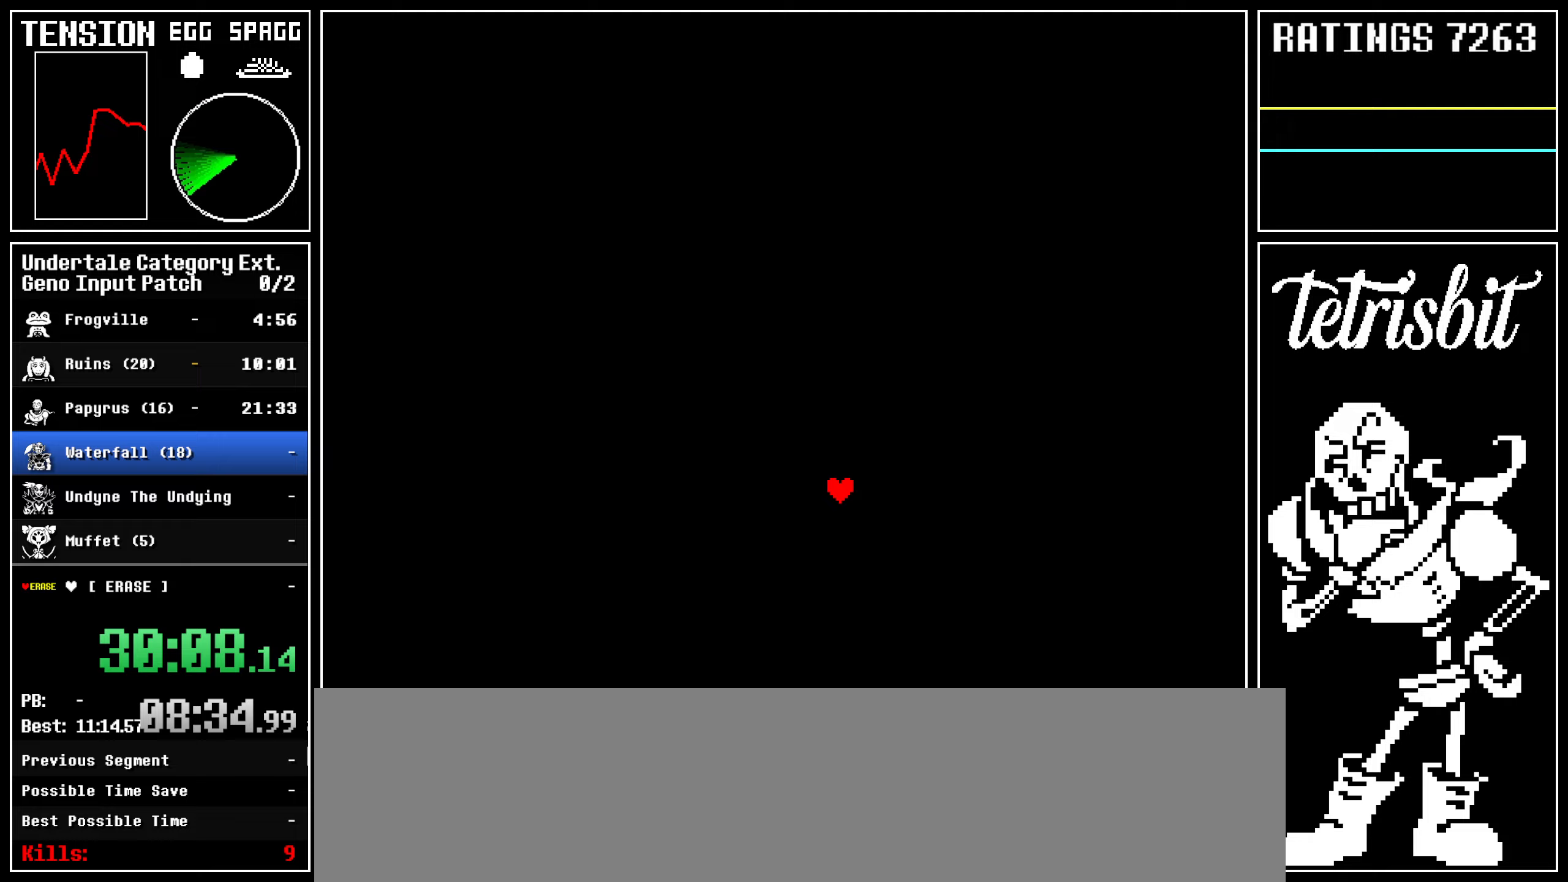
{"keys": [], "events": []}
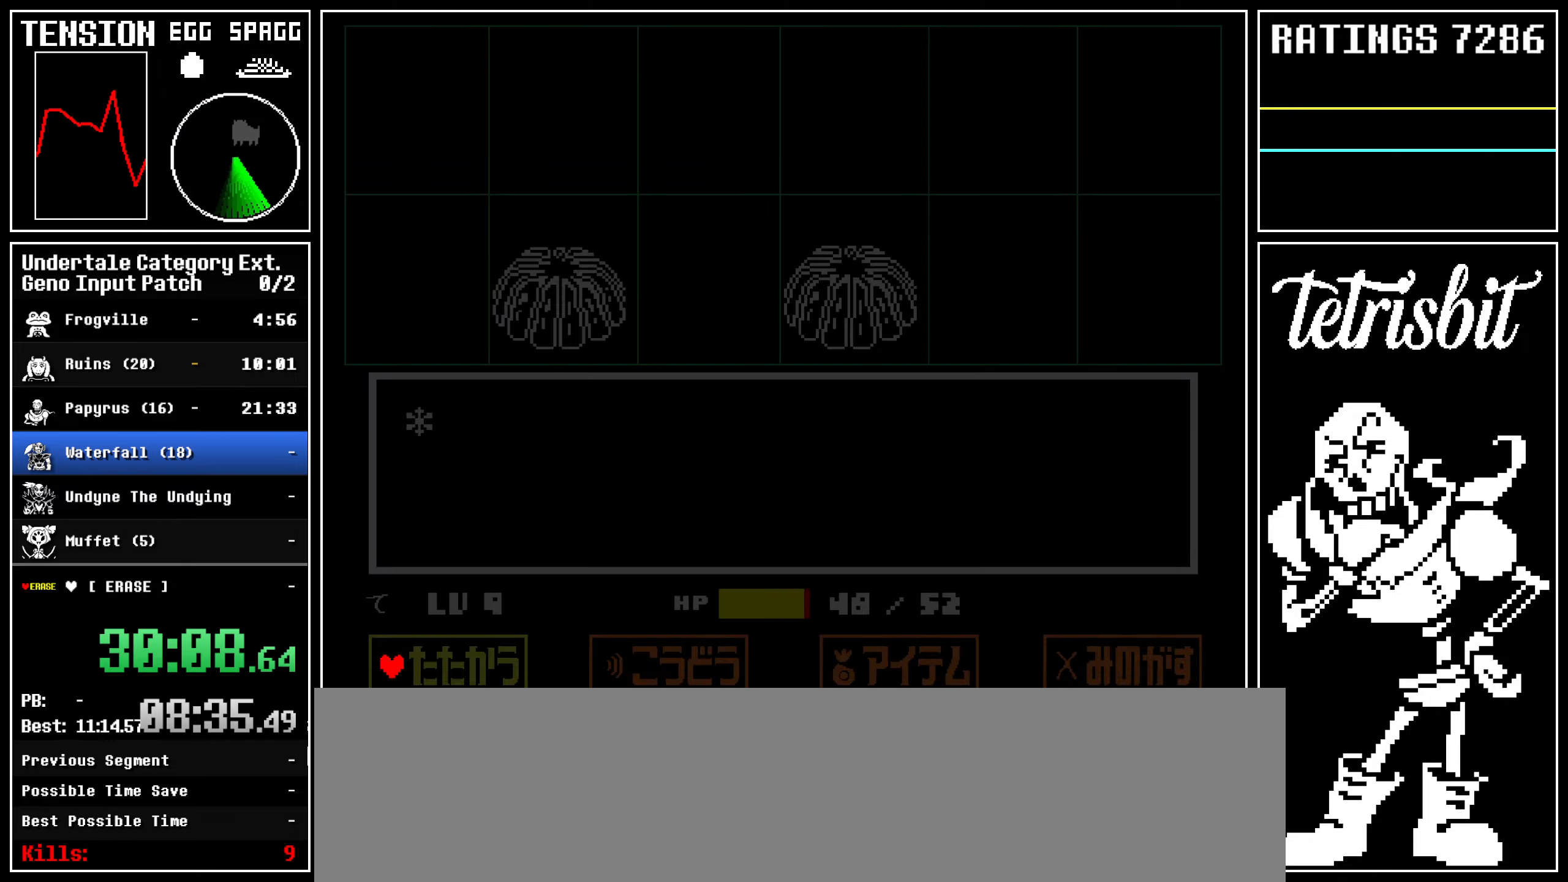
{"keys": [], "events": [[33, "return", "down"], [83, "z", "down"], [117, "return", "up"], [150, "z", "up"]]}
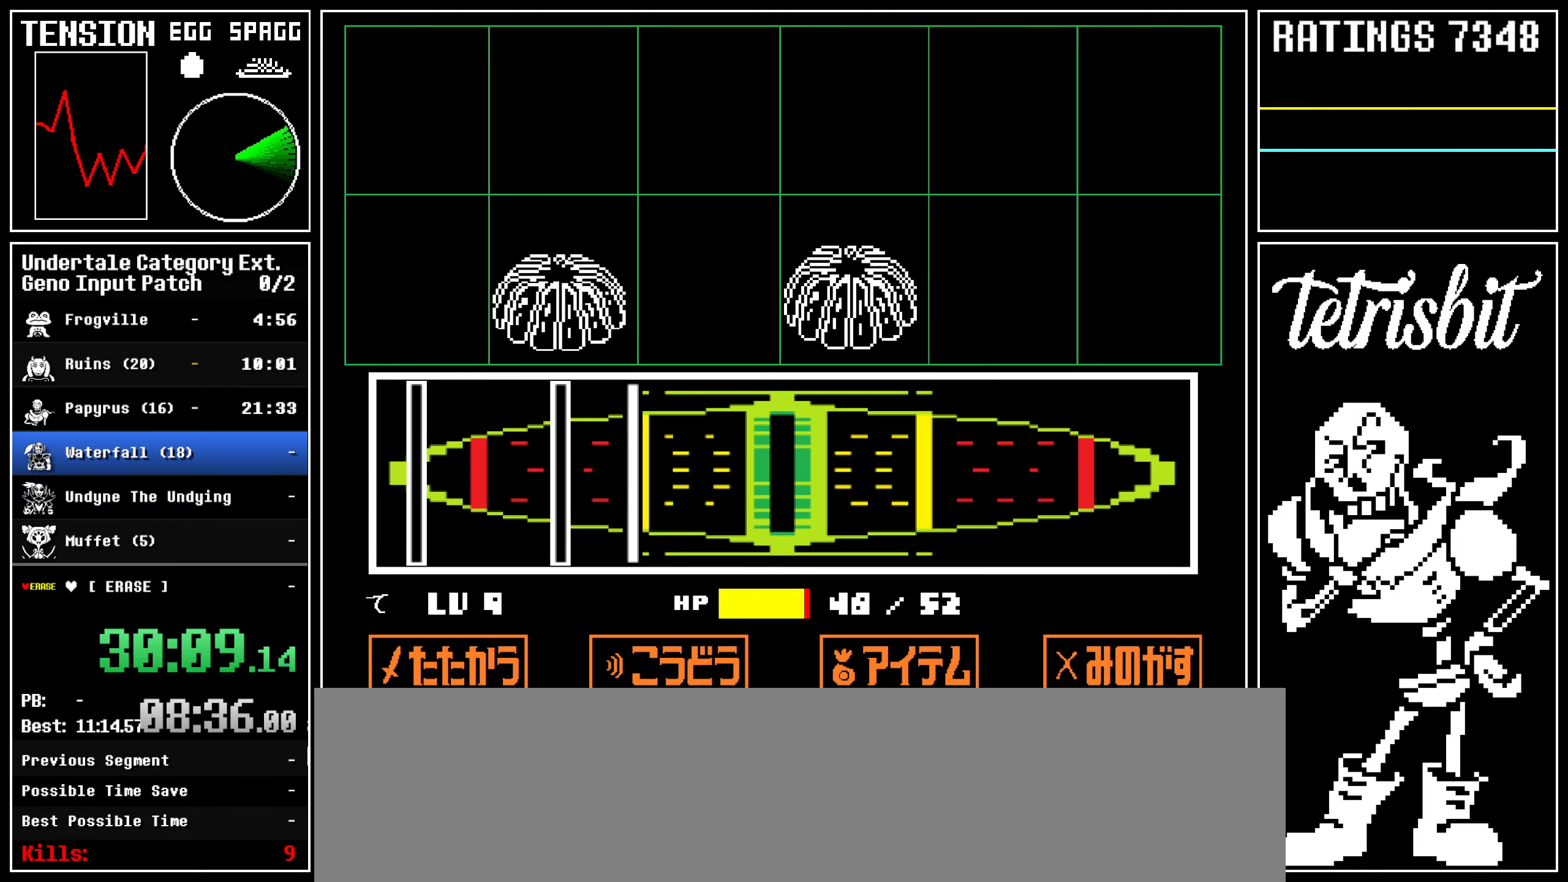
{"keys": ["return"], "events": [[350, "return", "down"], [400, "return", "up"], [500, "return", "down"]]}
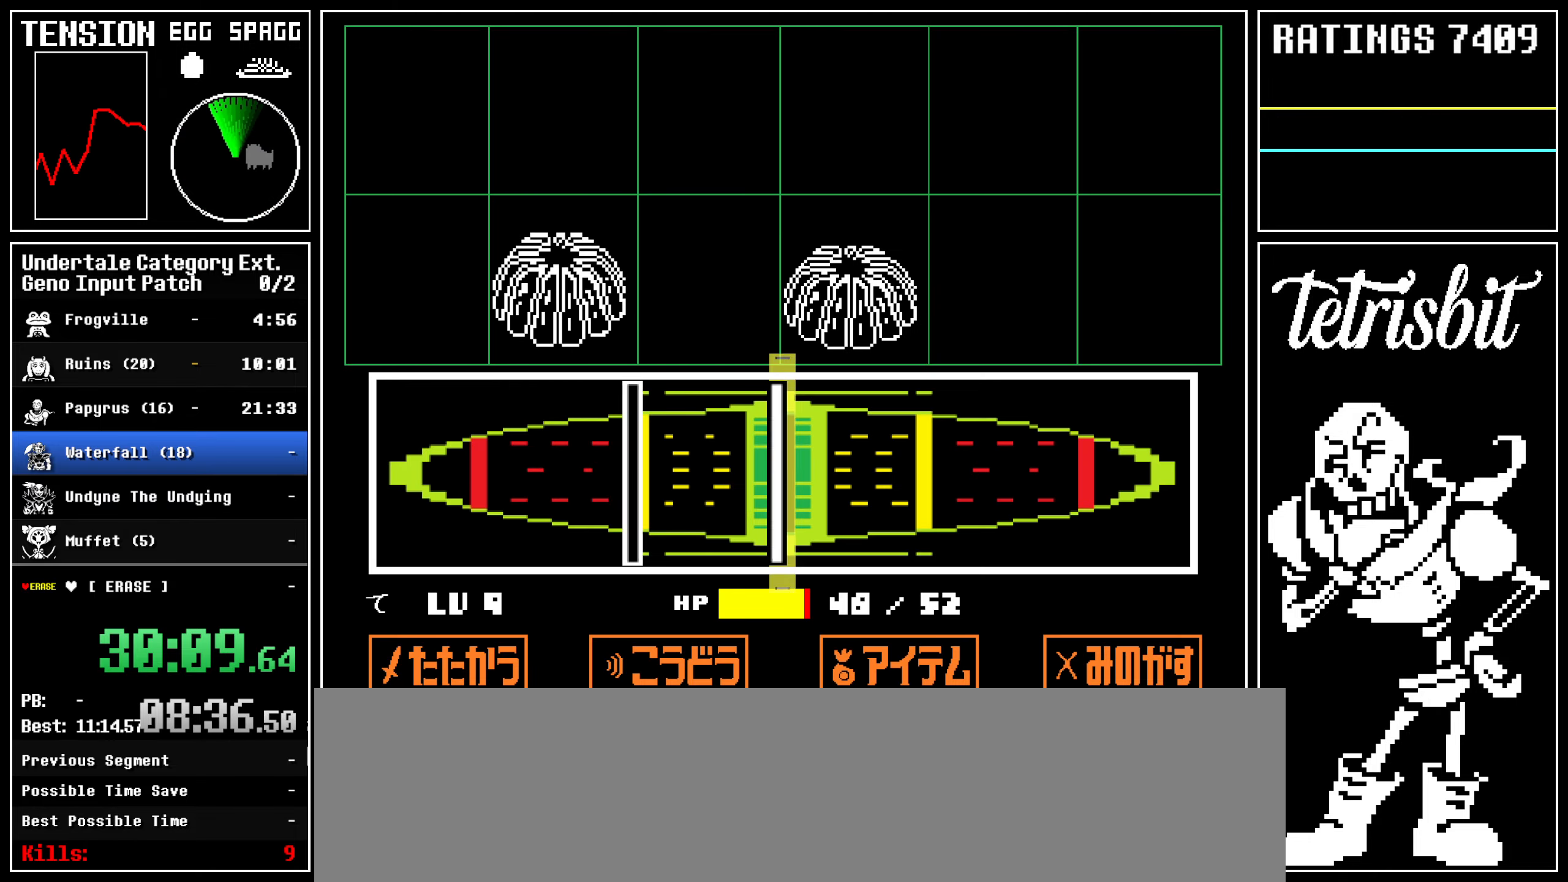
{"keys": [], "events": [[50, "return", "up"], [367, "return", "down"], [417, "return", "up"]]}
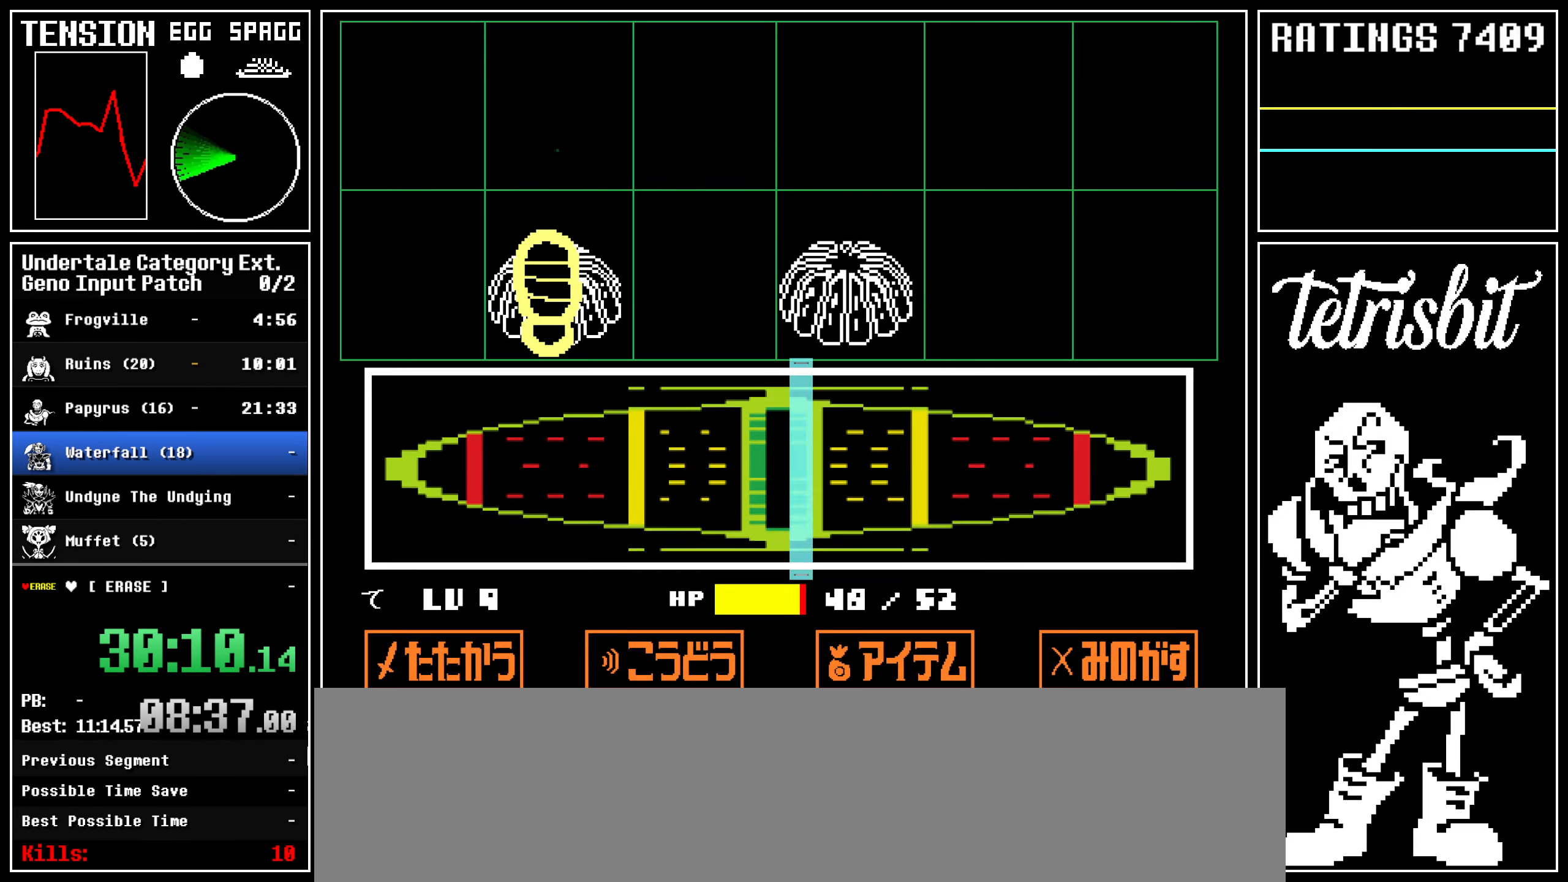
{"keys": [], "events": [[450, "return", "down"], [483, "return", "up"]]}
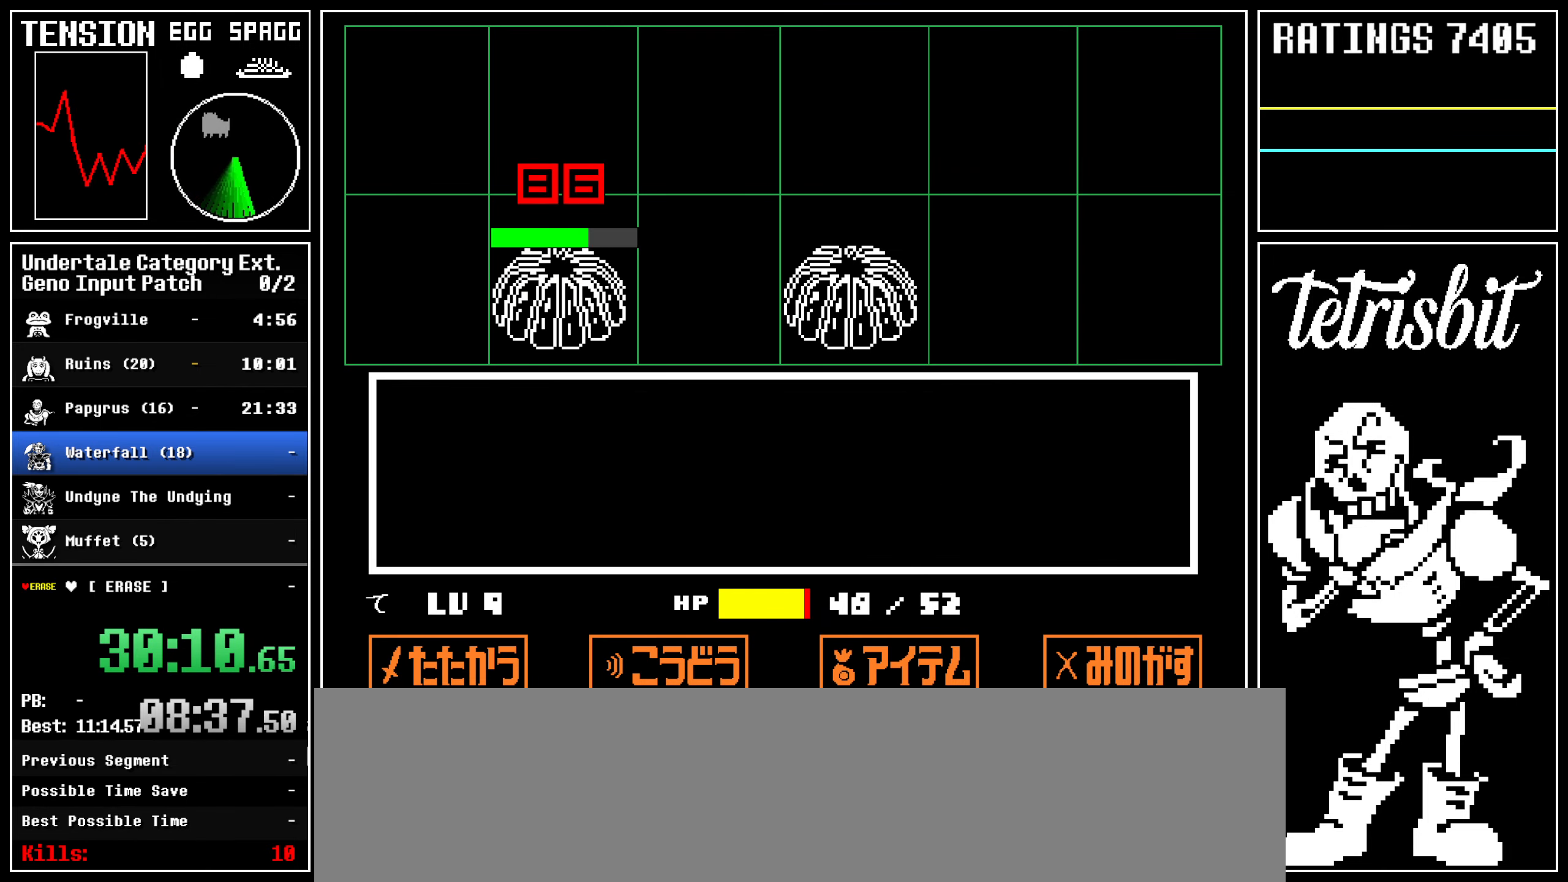
{"keys": [], "events": [[17, "z", "down"], [33, "z", "up"], [100, "return", "down"], [133, "return", "up"], [150, "z", "down"], [200, "z", "up"], [233, "return", "down"], [267, "return", "up"], [300, "z", "down"], [350, "z", "up"], [383, "return", "down"], [433, "return", "up"], [450, "z", "down"], [483, "z", "up"]]}
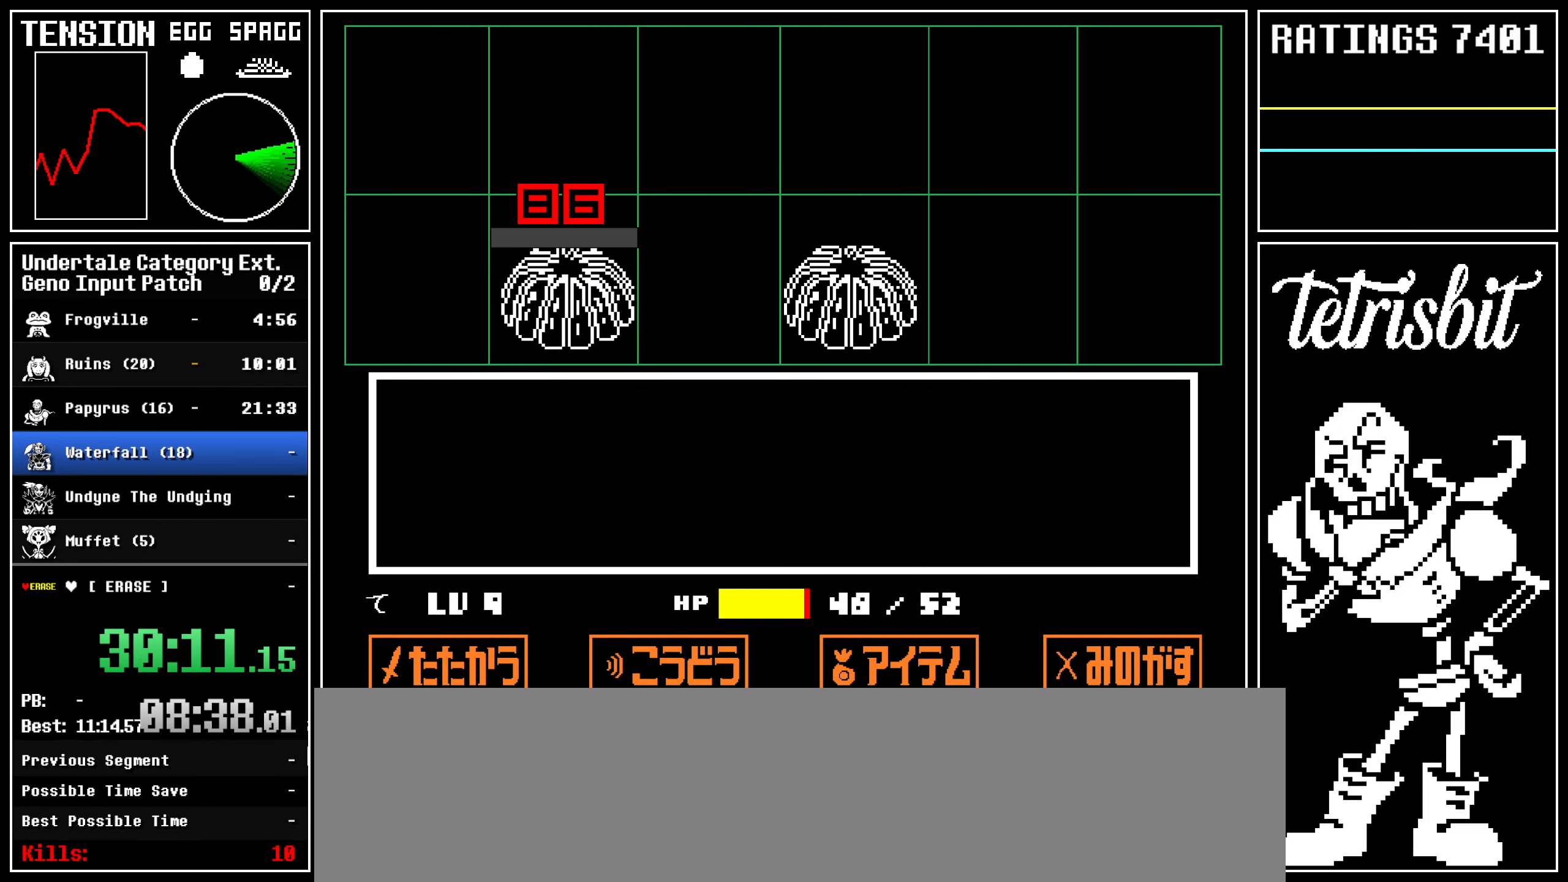
{"keys": ["return"], "events": [[33, "return", "down"], [83, "return", "up"], [83, "z", "down"], [133, "z", "up"], [183, "return", "down"], [233, "return", "up"], [233, "z", "down"], [283, "z", "up"], [333, "return", "down"], [367, "return", "up"], [367, "z", "down"], [417, "z", "up"], [483, "return", "down"]]}
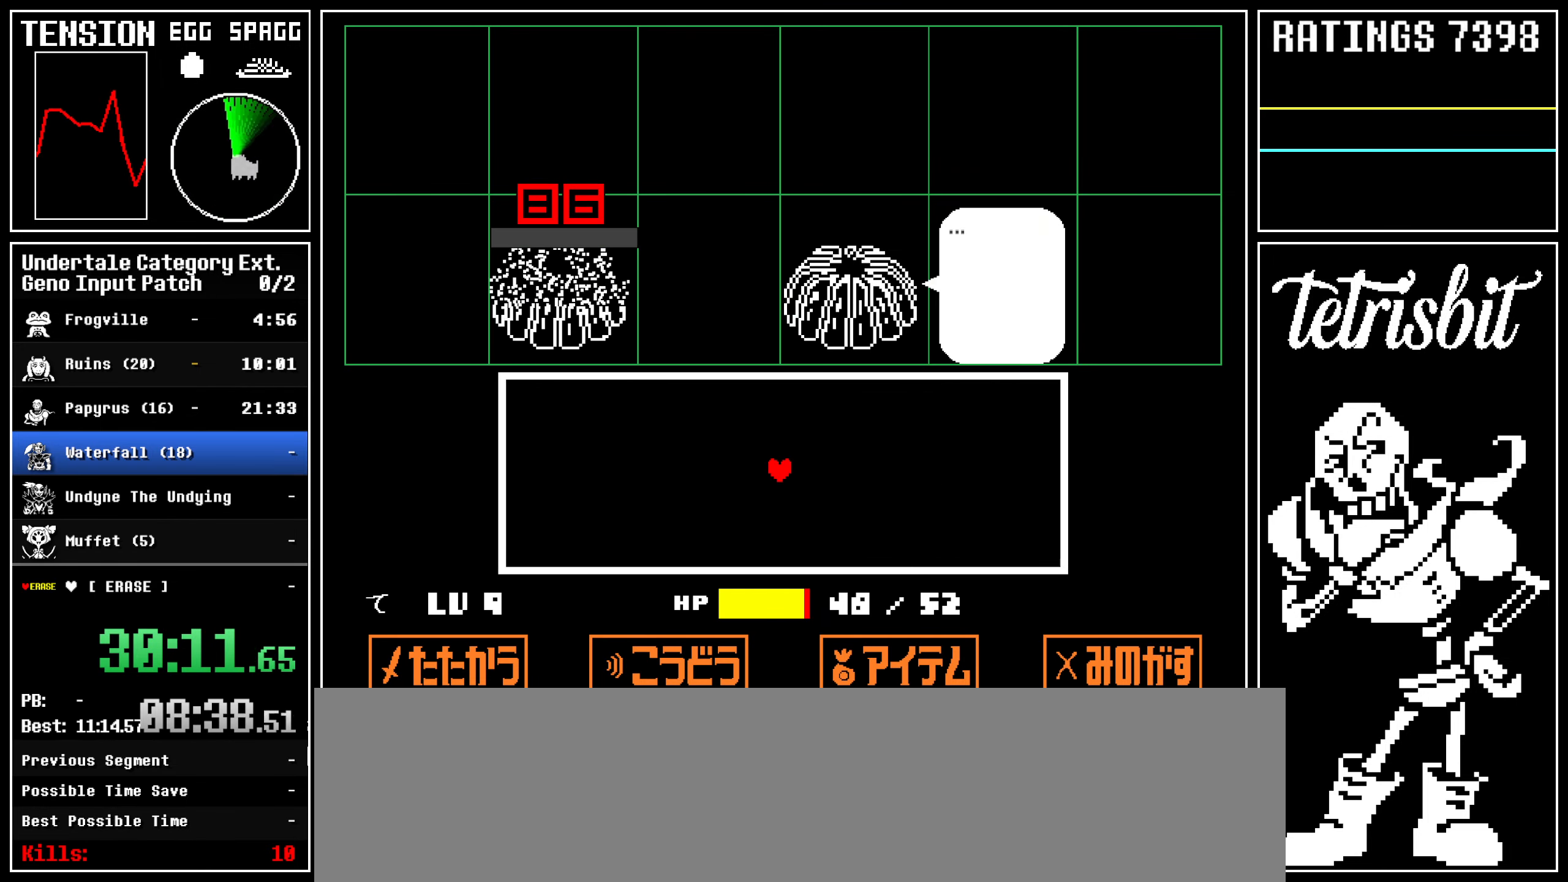
{"keys": ["z"], "events": [[17, "return", "up"], [17, "z", "down"], [67, "z", "up"], [117, "return", "down"], [167, "return", "up"], [167, "z", "down"], [200, "z", "up"], [267, "return", "down"], [300, "return", "up"], [300, "z", "down"], [350, "z", "up"], [400, "return", "down"], [433, "z", "down"], [467, "return", "up"]]}
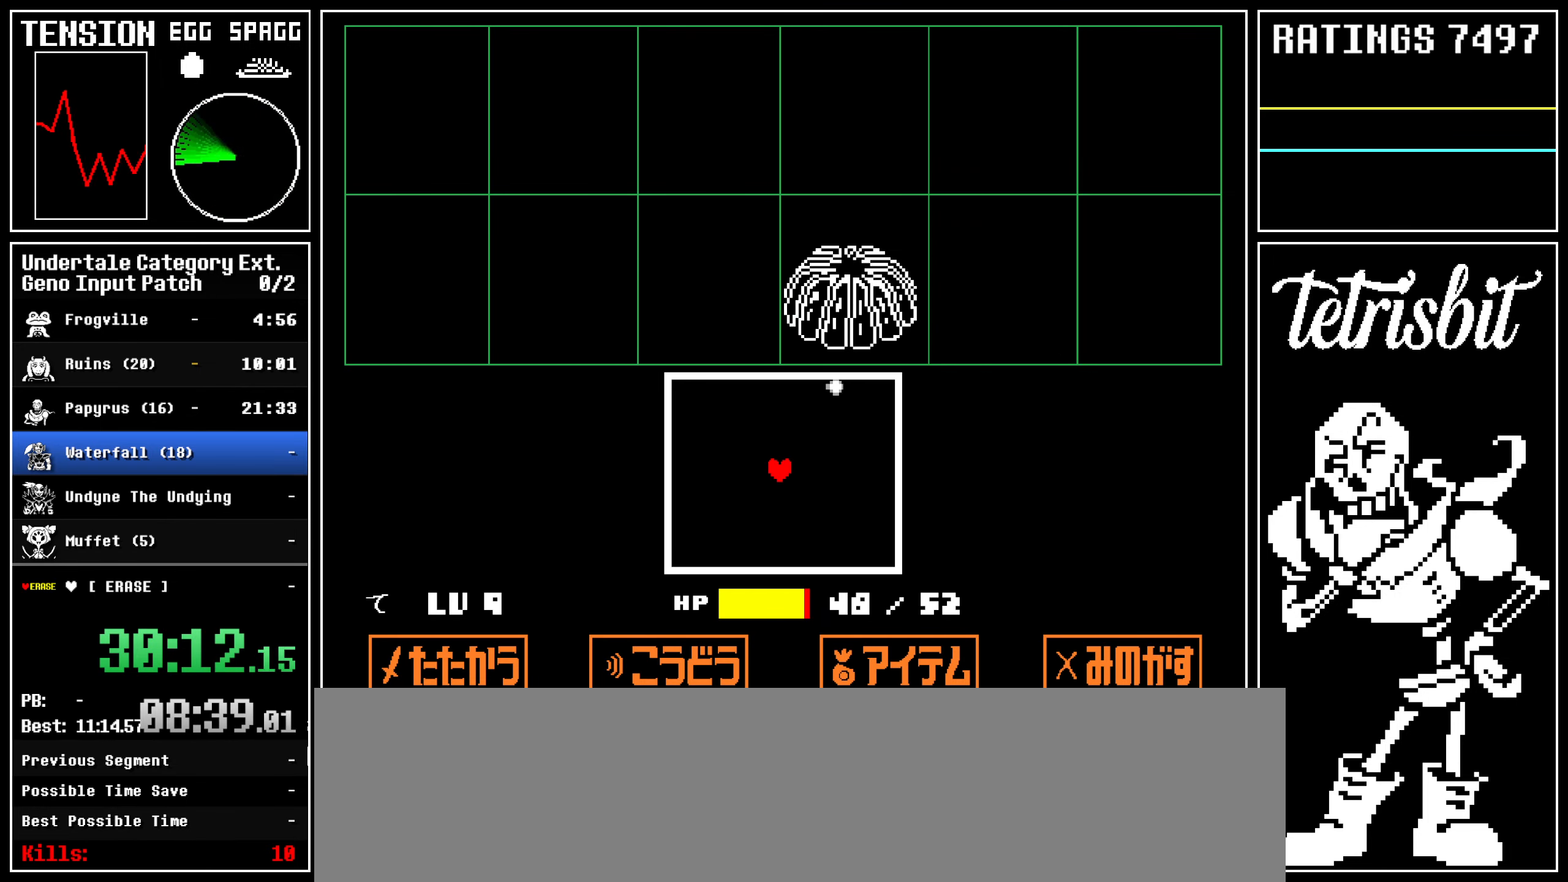
{"keys": [], "events": [[17, "z", "up"]]}
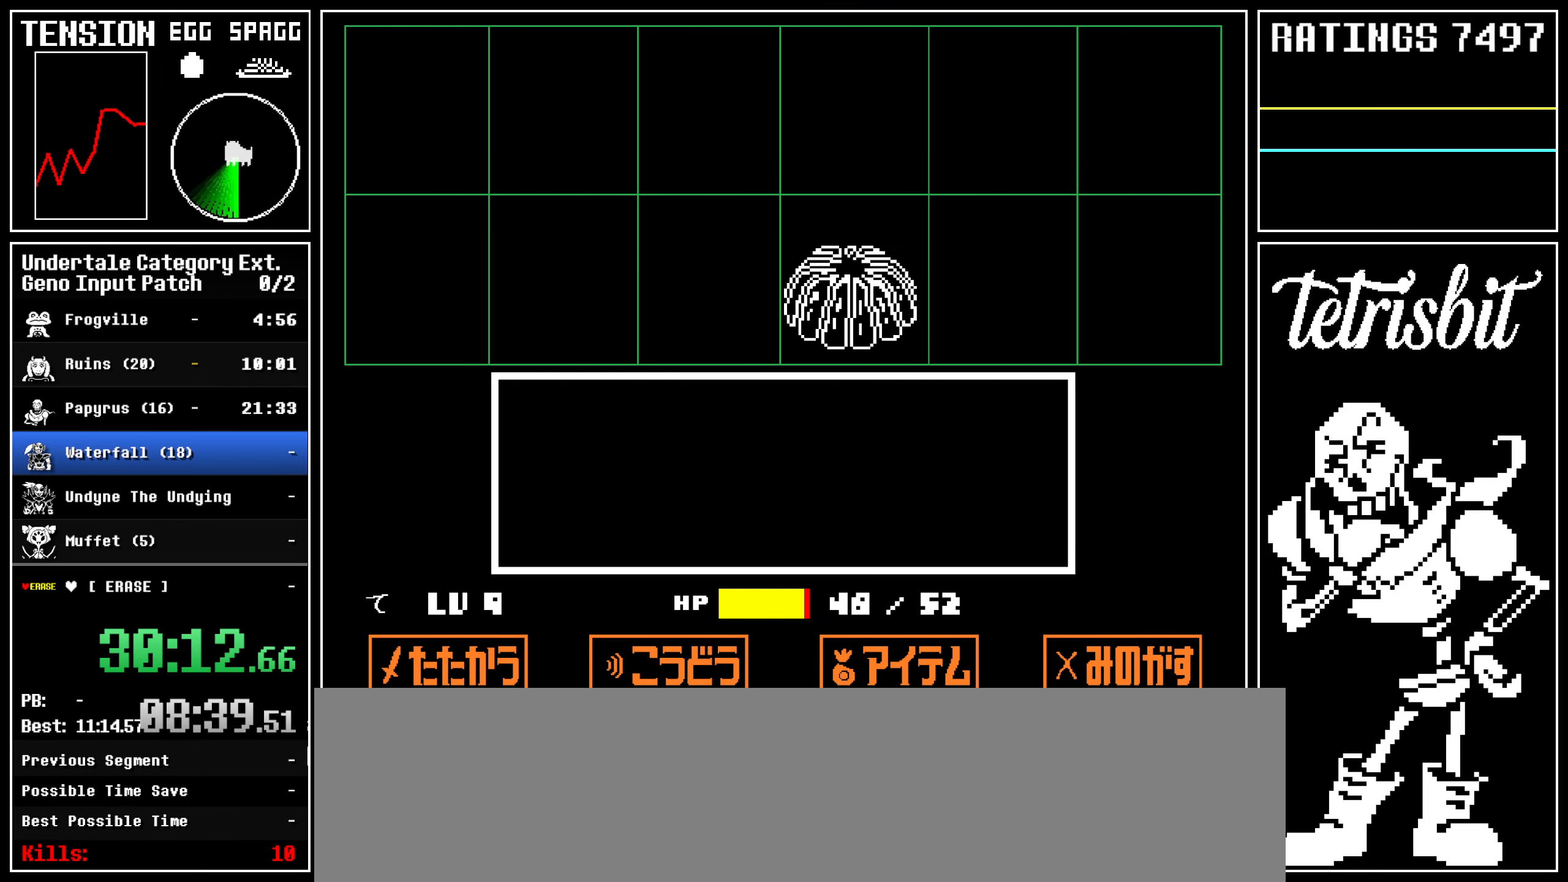
{"keys": [], "events": [[267, "return", "down"], [283, "z", "down"], [317, "return", "up"], [350, "z", "up"]]}